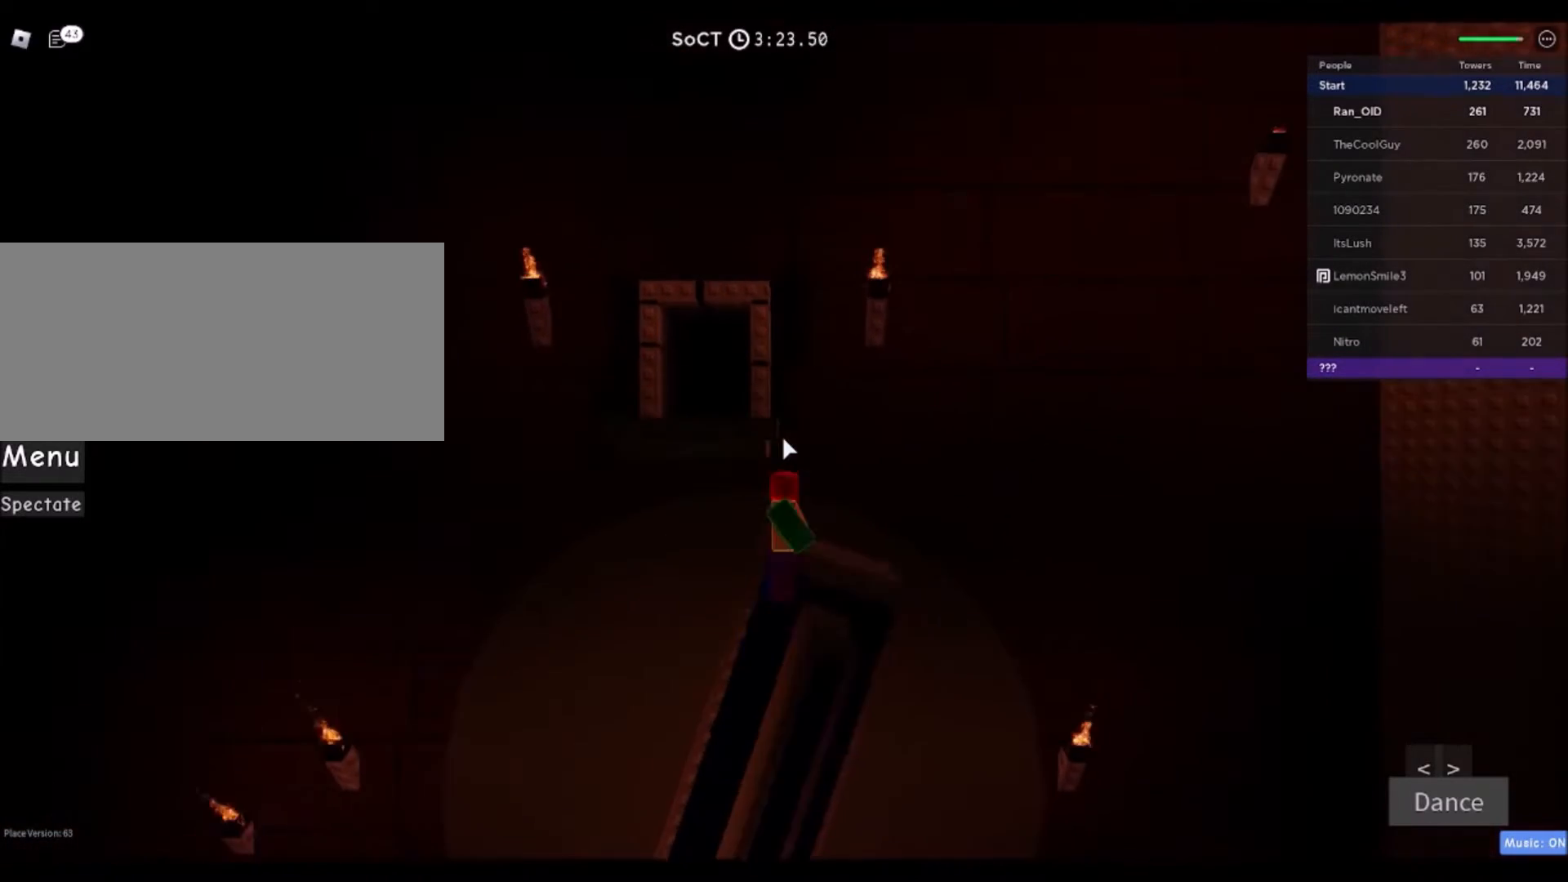
Gameplay with keyboard and mouse; each line is a JSON object with the keys and mouse buttons held at the frame after it. "events" lists presses ("down") and releases ("up") of "a", "ctrl", "d", "e", "f", "q", "r", "s", "shift", "space", "tab", "w", "mouse_left", "mouse_wheel", "mouse_right", "mouse_mb4" and "mouse_mb5" between this image and that frame as [ms after this image, input, new state], when the widget could be followed in between. "mouse_left", "mouse_wheel", "mouse_right", "mouse_mb4", "mouse_mb5" = the "left", "wheel", "right", "mb4", "mb5" buttons of the "mouse" list. No other keys are recorded. "wheel" means that the mouse wheel is clicked or scrolled. Mouse movement is not recorded.
{"keys": [], "mouse": [], "events": [[200, "a", "down"], [267, "a", "up"]]}
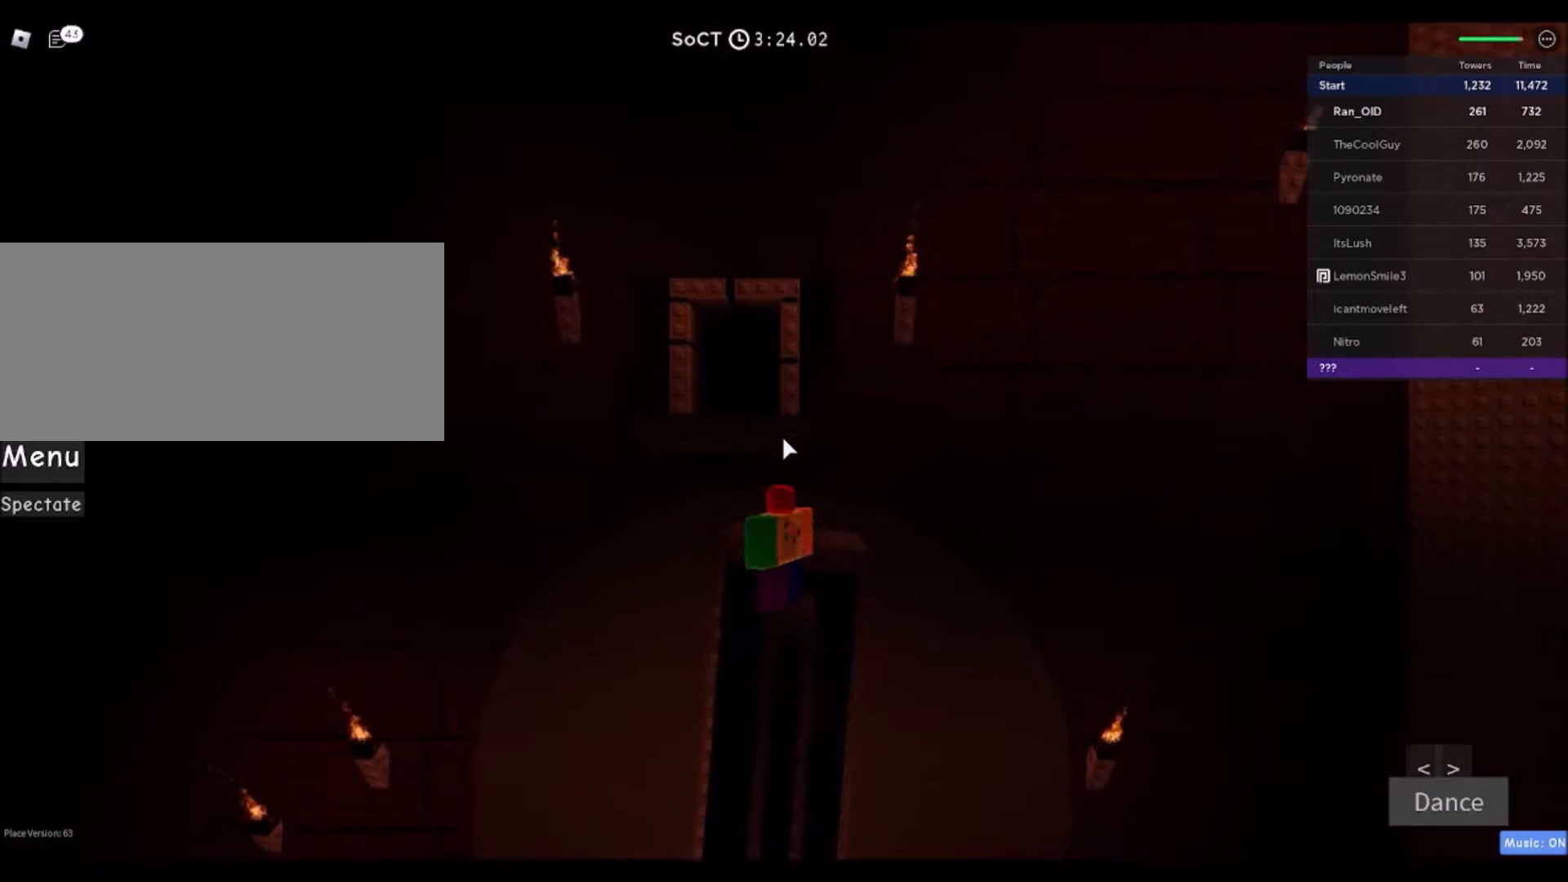
{"keys": ["w"], "mouse": [], "events": [[67, "space", "down"], [167, "a", "down"], [167, "w", "down"], [233, "space", "up"], [367, "a", "up"]]}
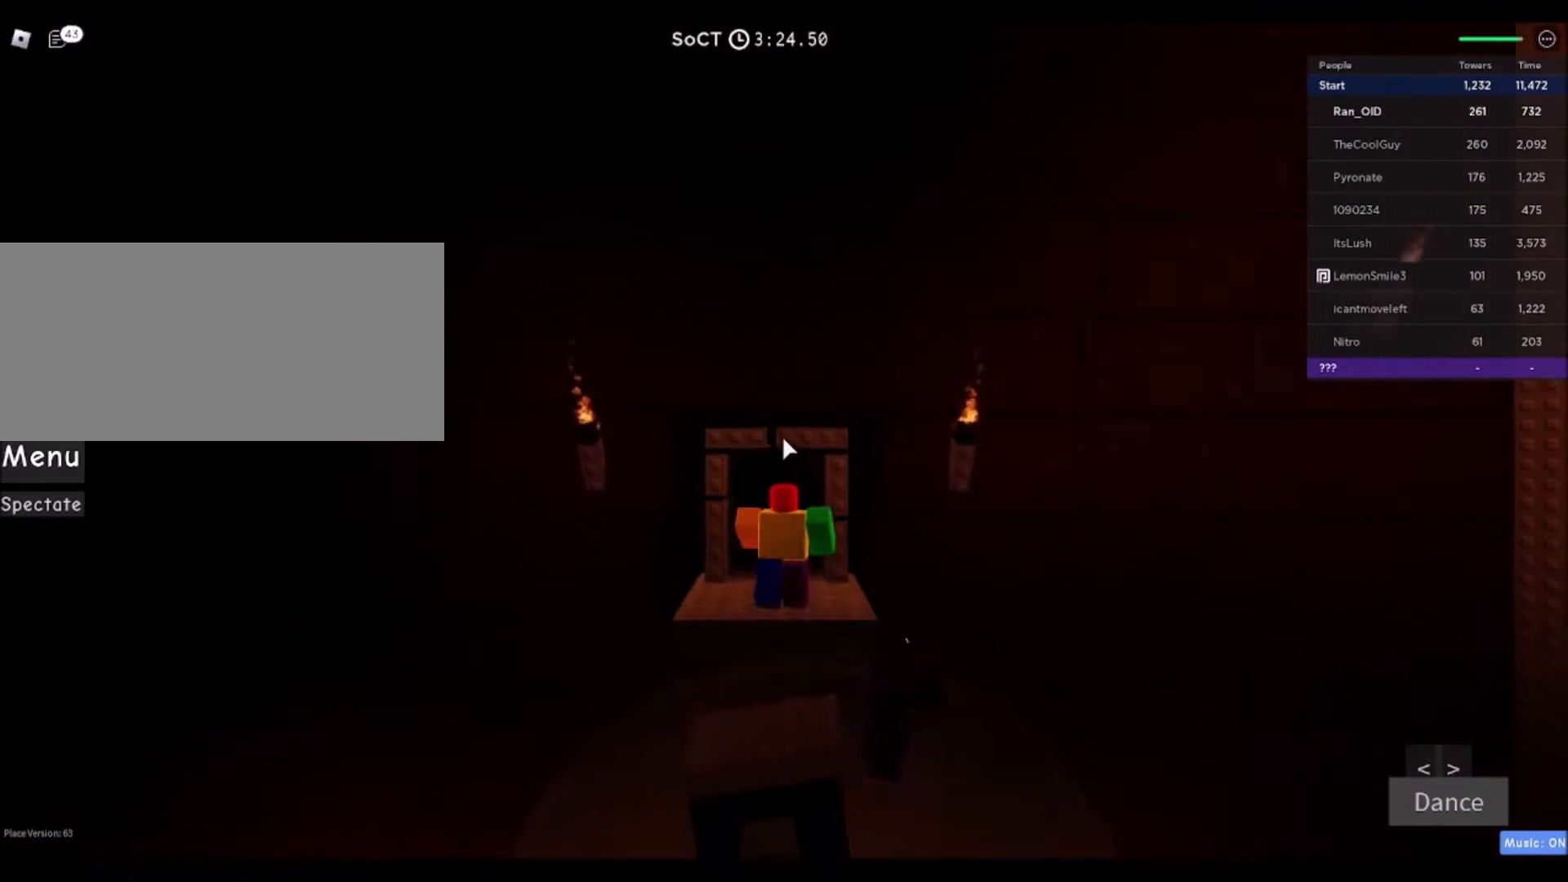
{"keys": ["w"], "mouse": [], "events": [[167, "a", "down"], [234, "a", "up"]]}
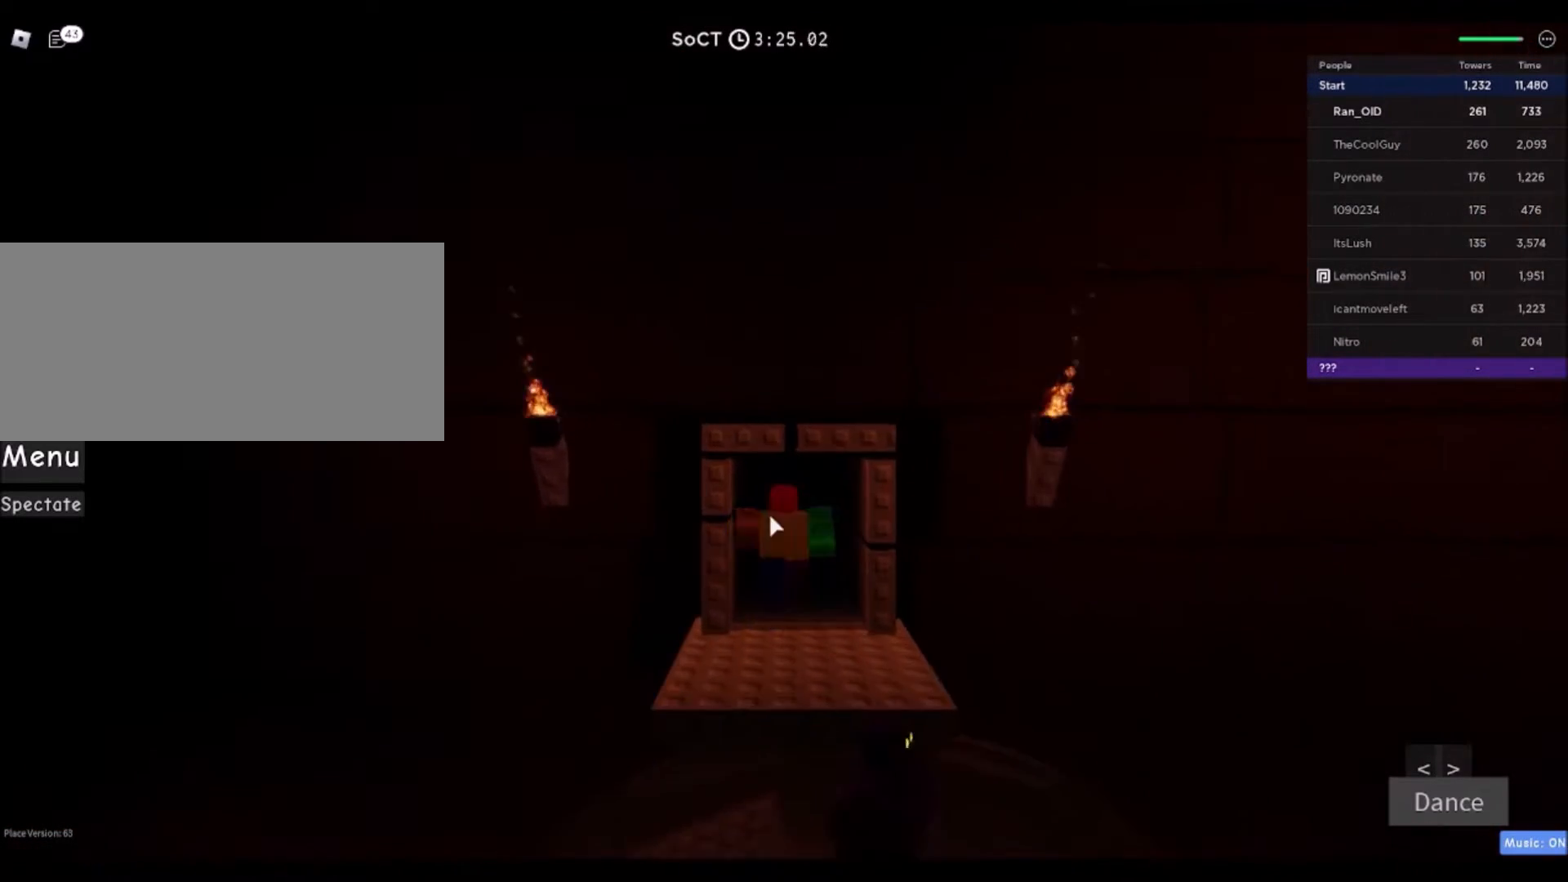
{"keys": ["w"], "mouse": [], "events": []}
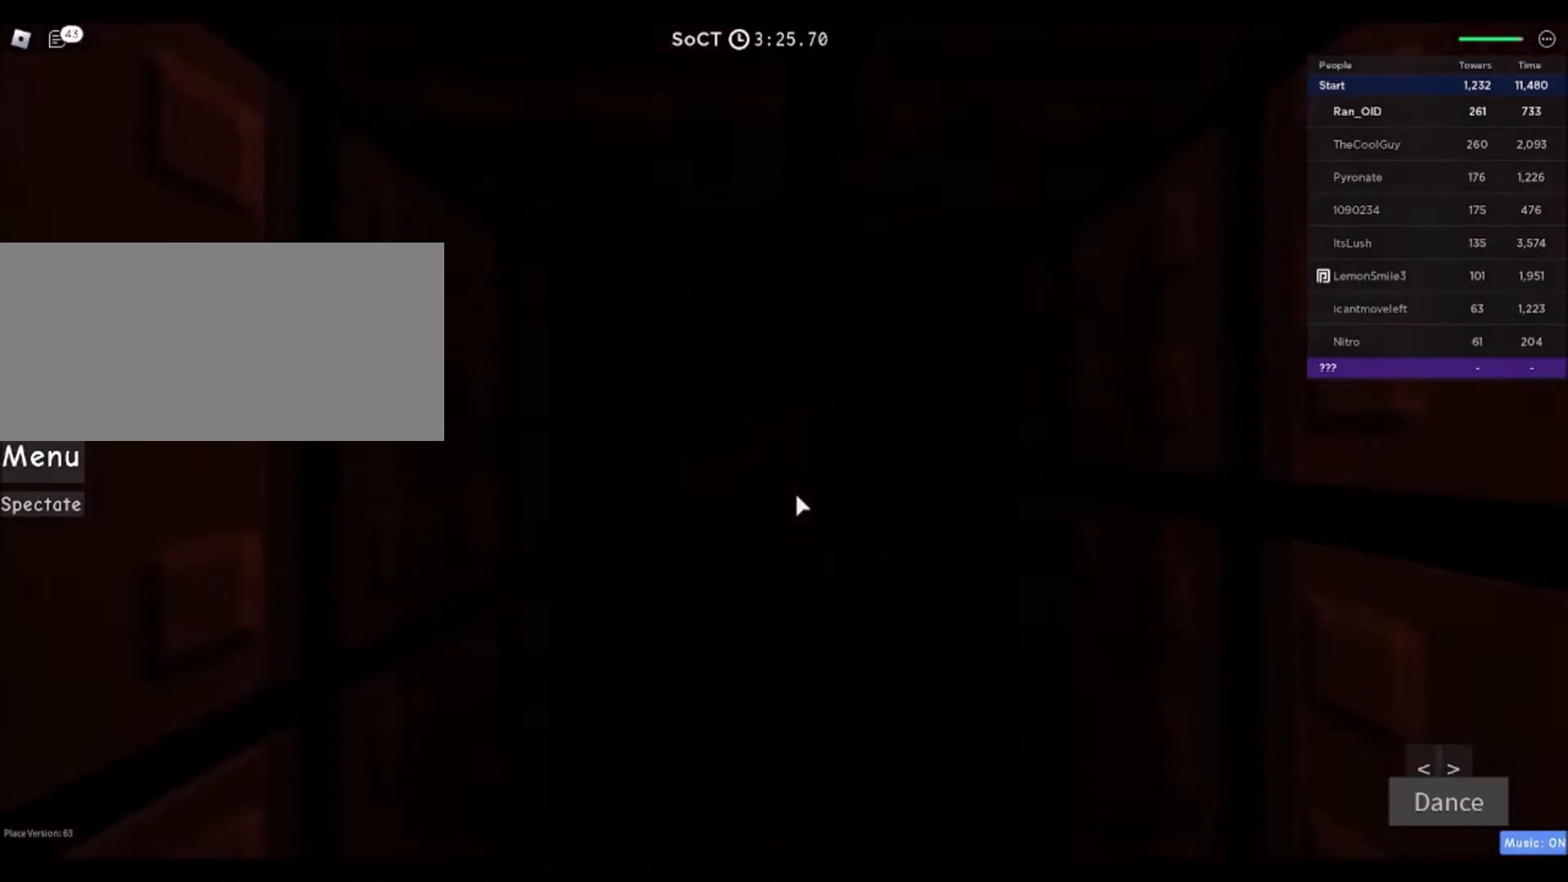
{"keys": ["w"], "mouse": ["right"], "events": [[267, "mouse_right", "down"]]}
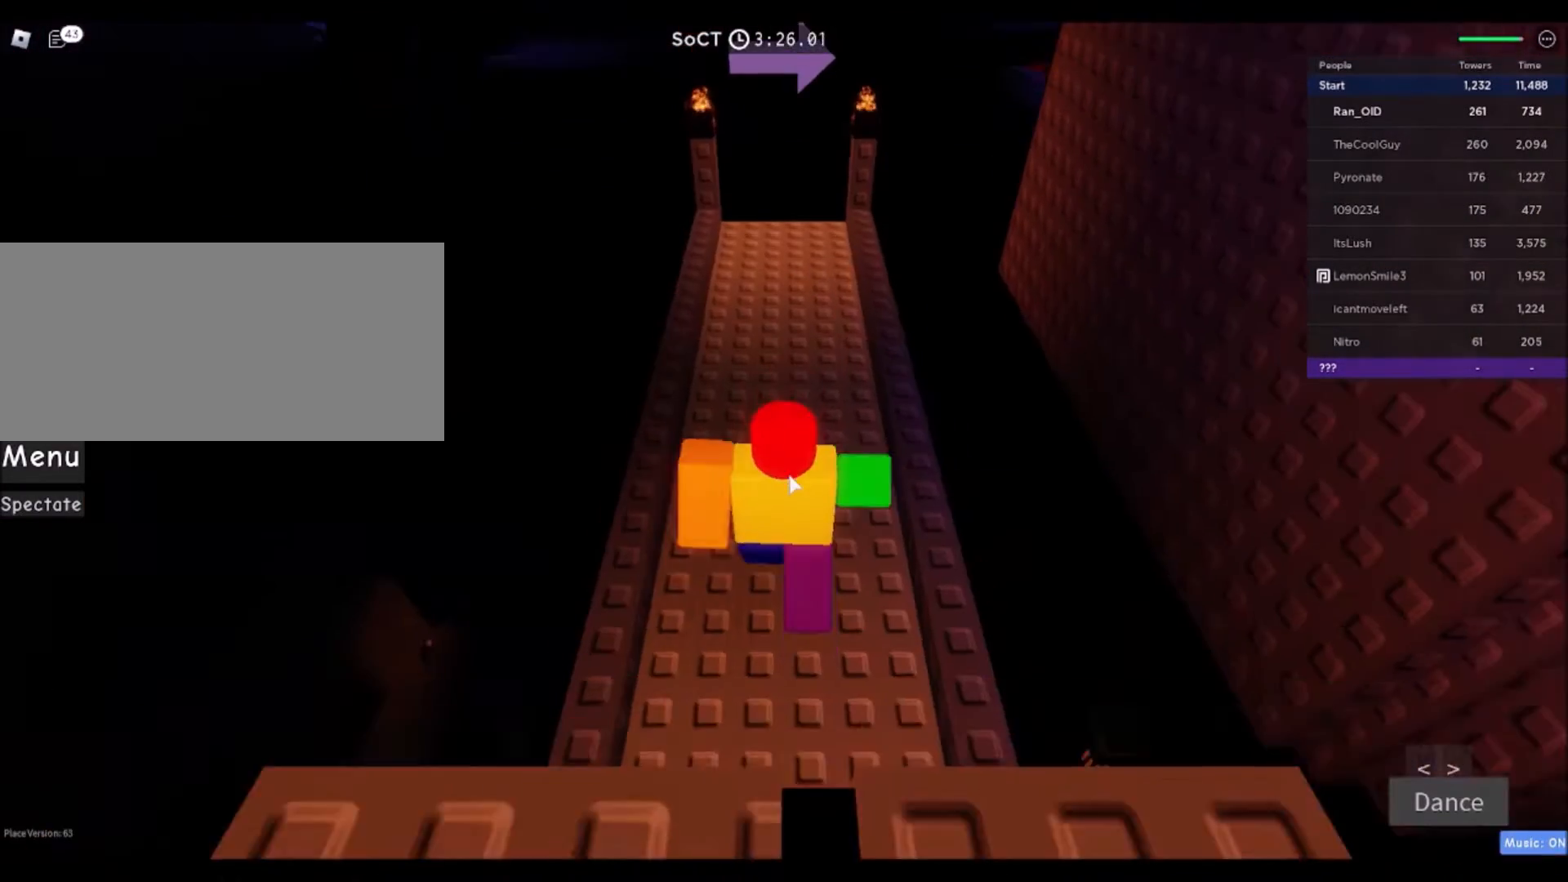
{"keys": ["a", "w"], "mouse": ["right"], "events": [[500, "a", "down"]]}
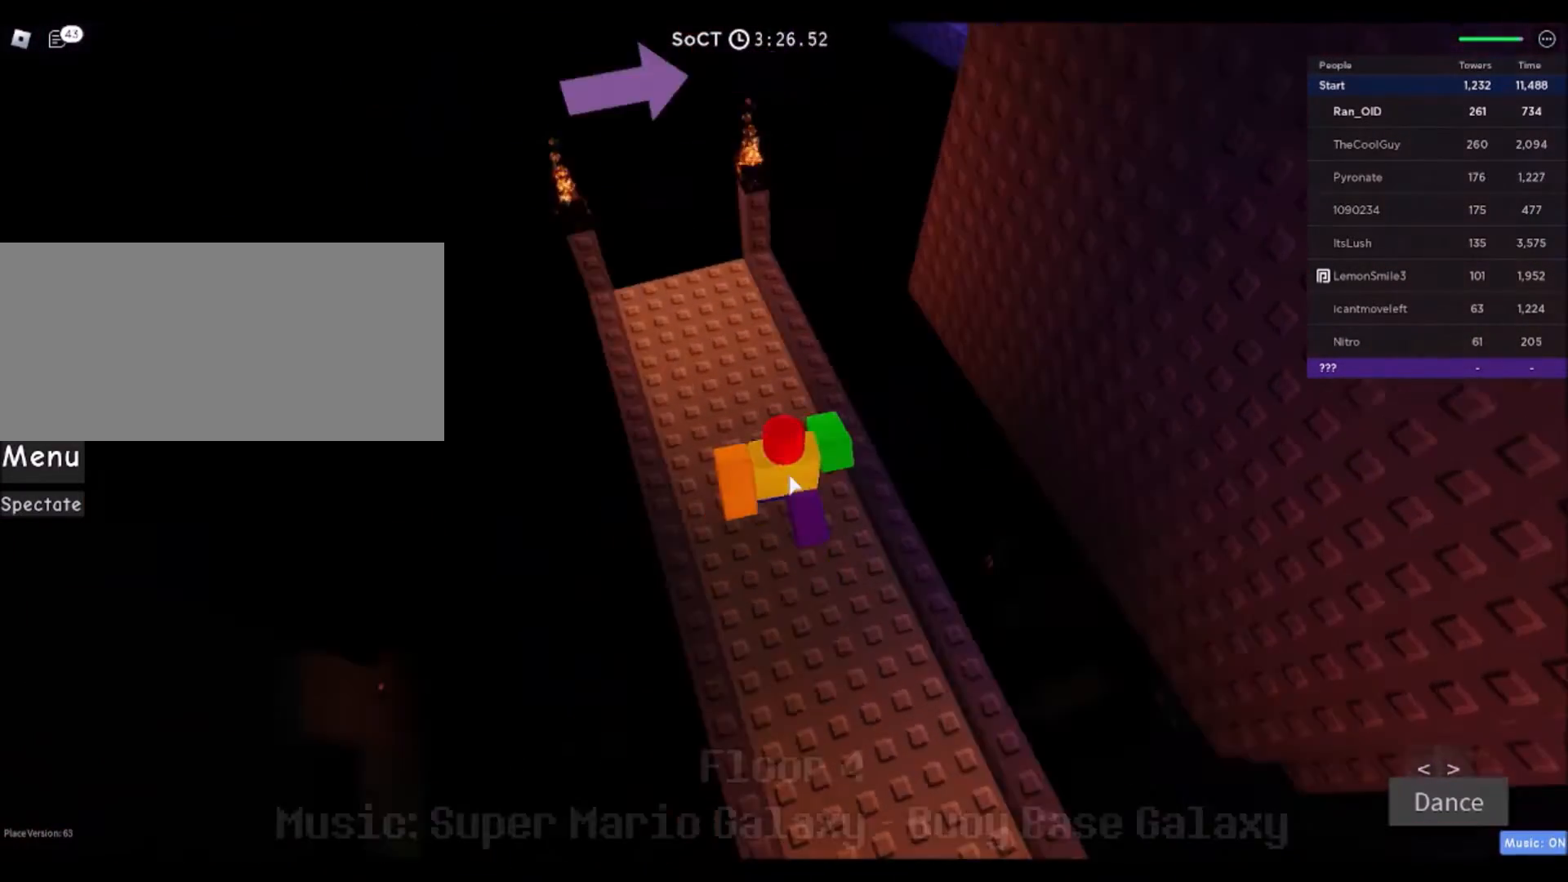
{"keys": ["a"], "mouse": [], "events": [[67, "shift", "down"], [234, "shift", "up"], [267, "mouse_right", "up"], [334, "w", "up"]]}
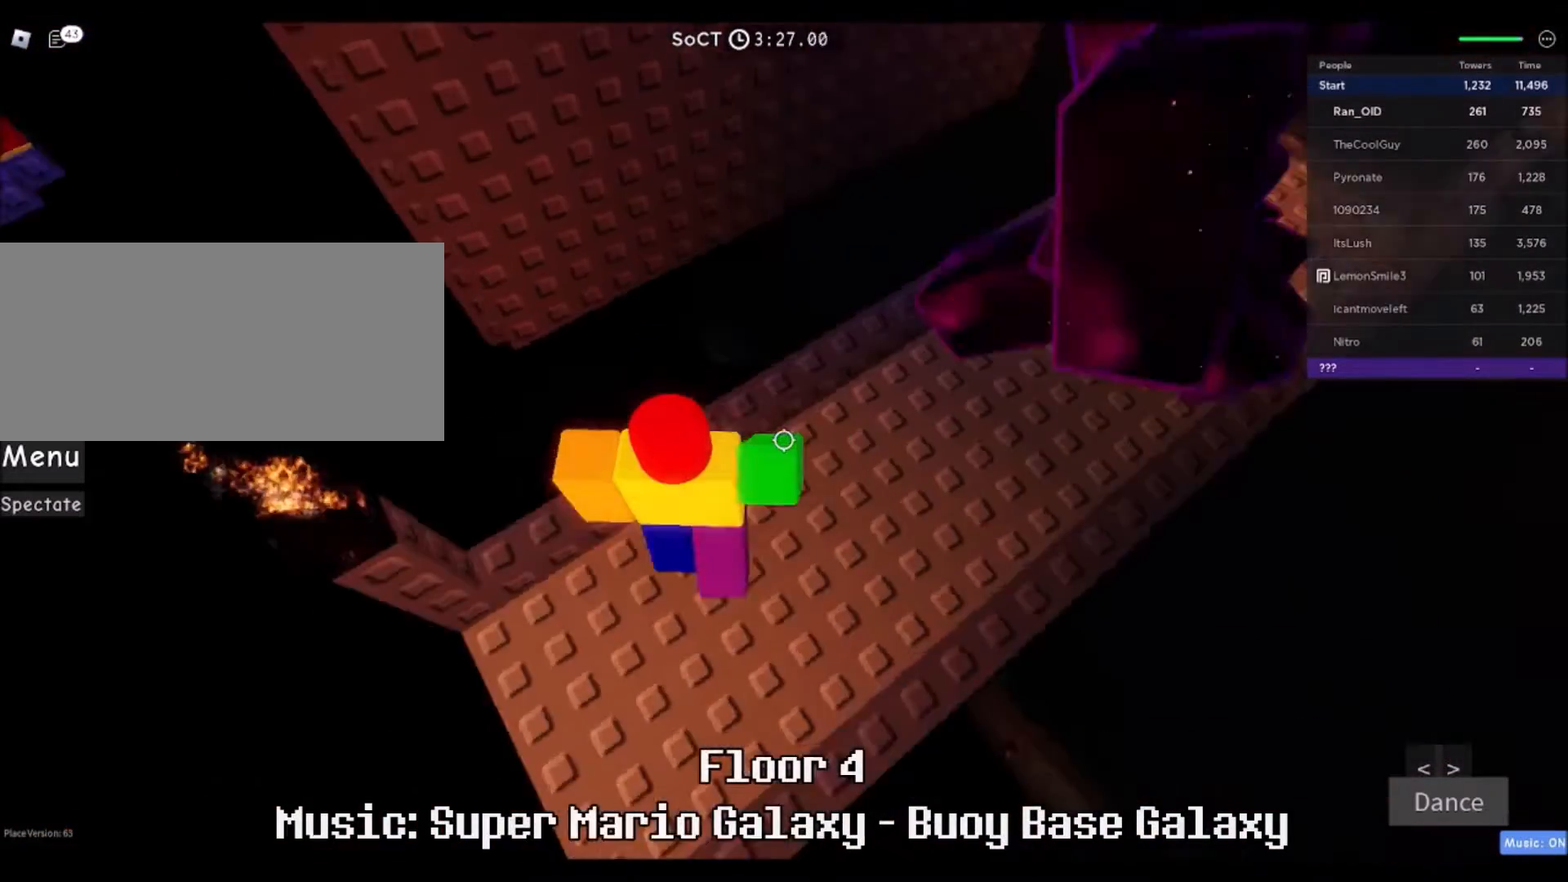
{"keys": ["a", "space"], "mouse": [], "events": [[200, "a", "up"], [300, "a", "down"], [434, "space", "down"]]}
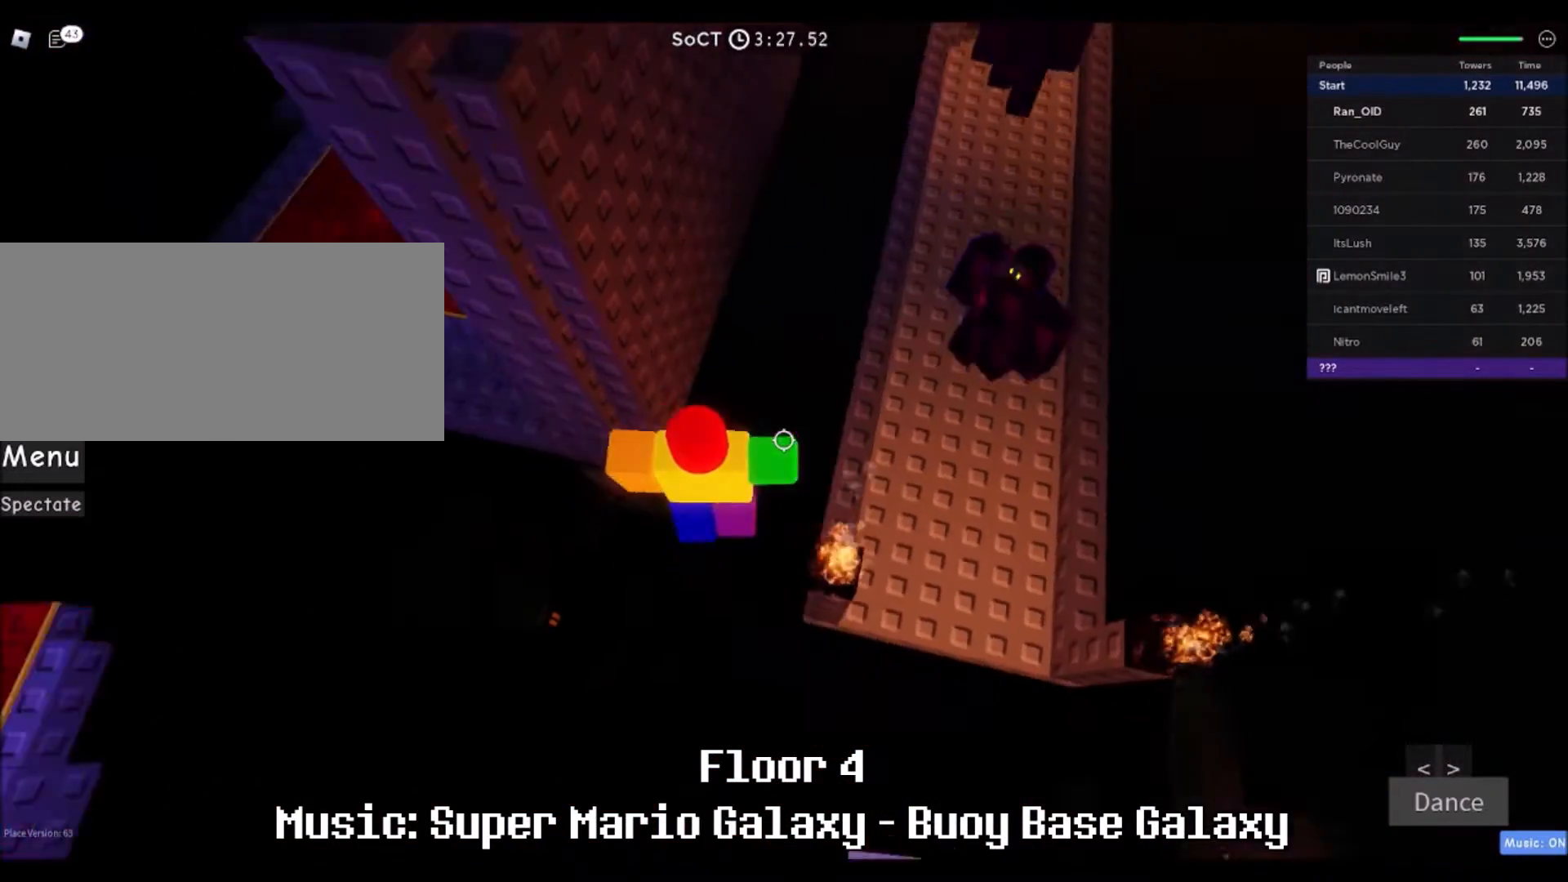
{"keys": ["a"], "mouse": [], "events": [[100, "space", "up"]]}
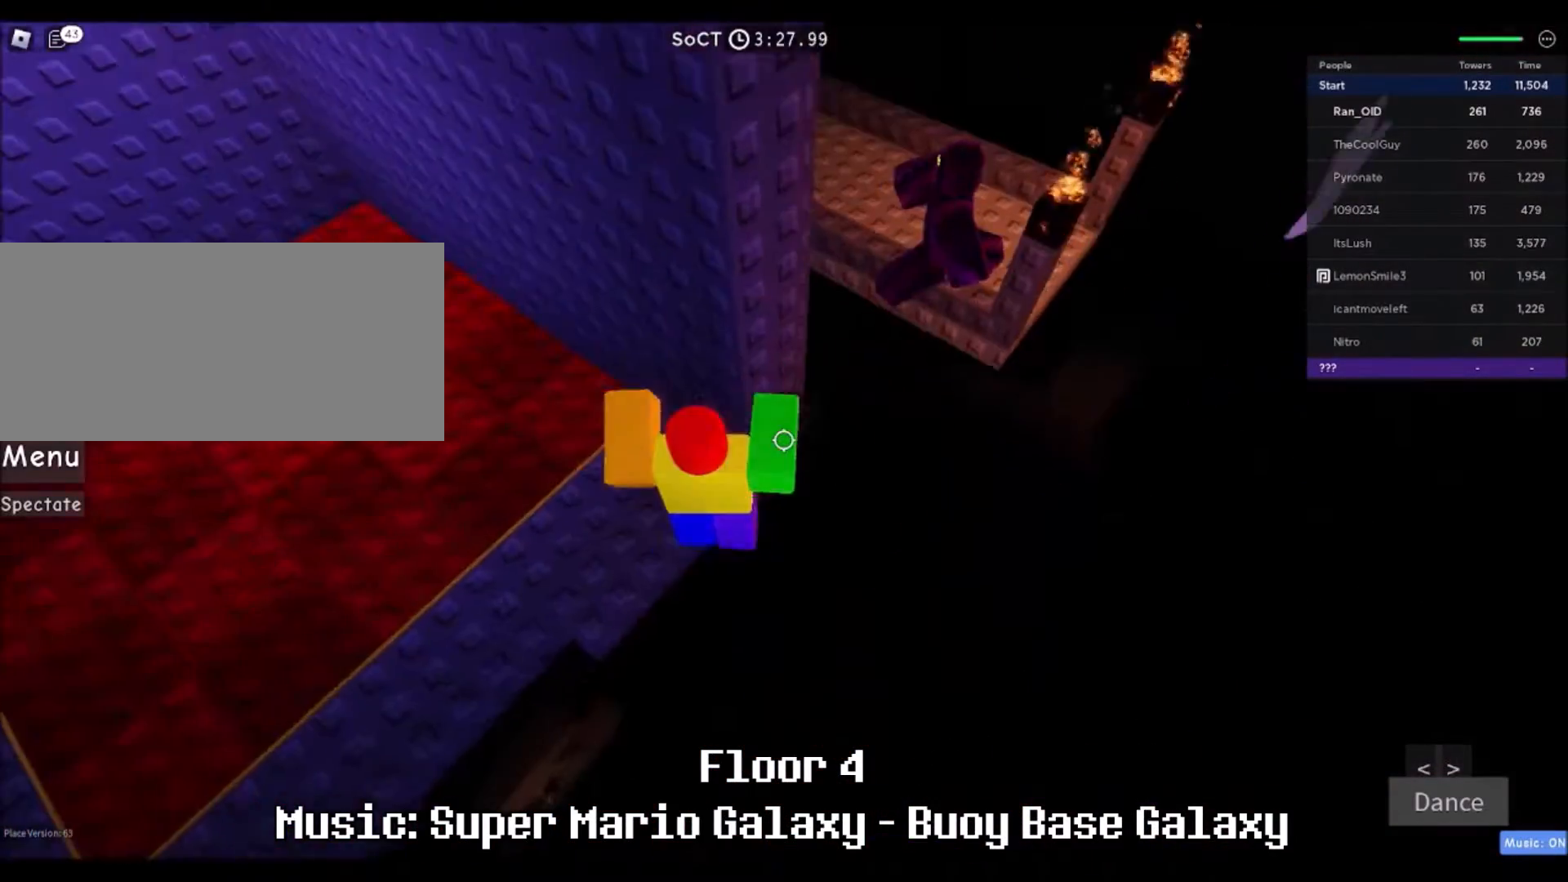
{"keys": ["d", "w"], "mouse": [], "events": [[167, "w", "down"], [300, "a", "up"], [367, "d", "down"]]}
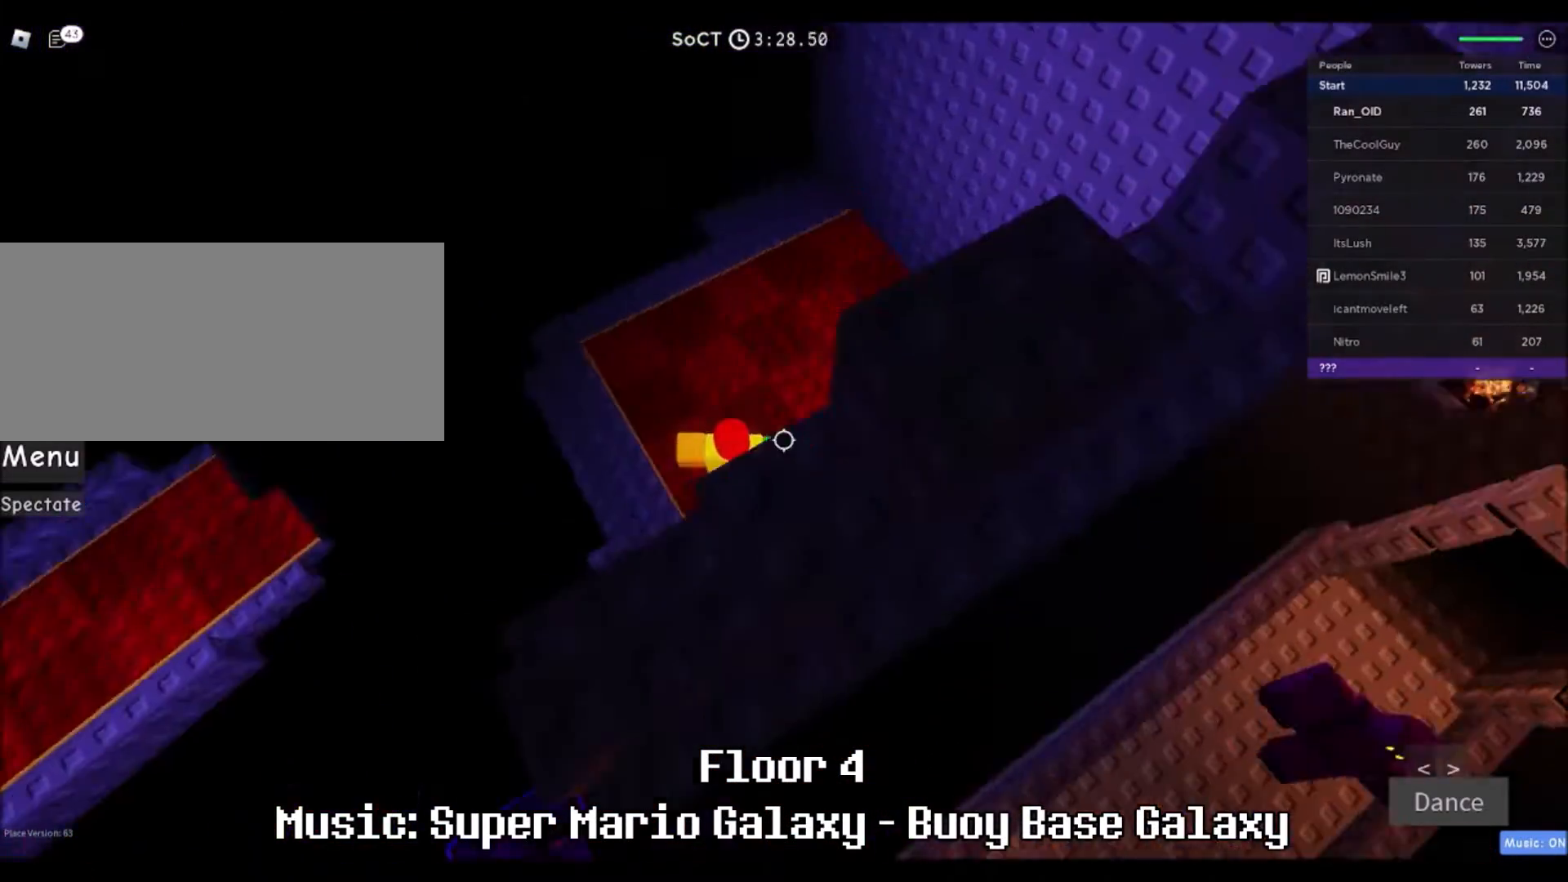
{"keys": ["d"], "mouse": [], "events": [[67, "w", "up"], [201, "s", "down"], [467, "s", "up"]]}
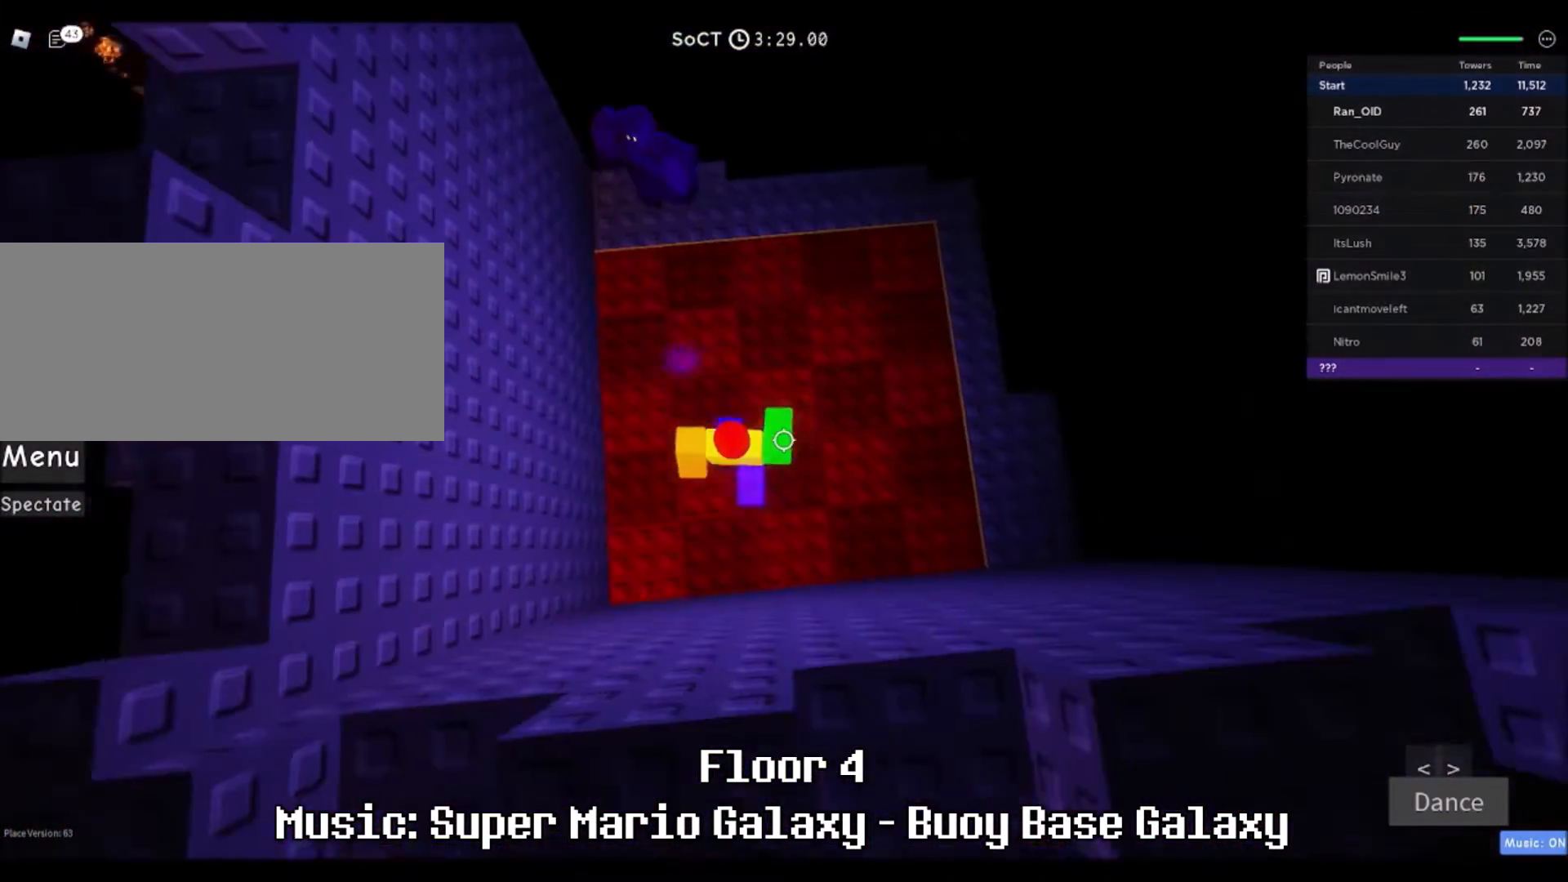
{"keys": ["d", "w"], "mouse": [], "events": [[434, "w", "down"]]}
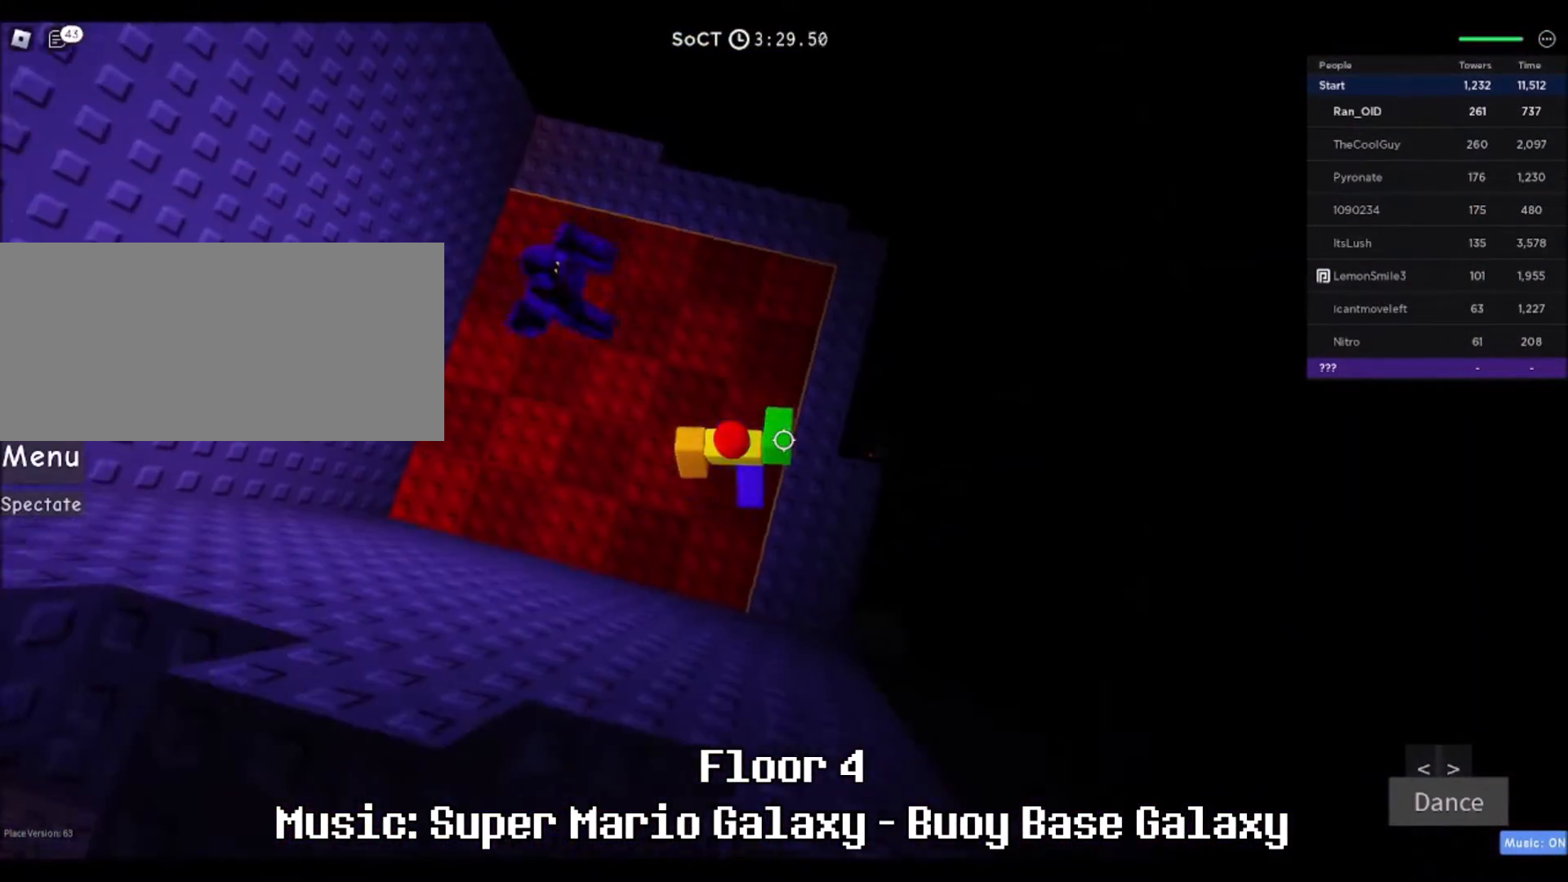
{"keys": ["d", "w"], "mouse": [], "events": [[134, "d", "up"], [467, "d", "down"]]}
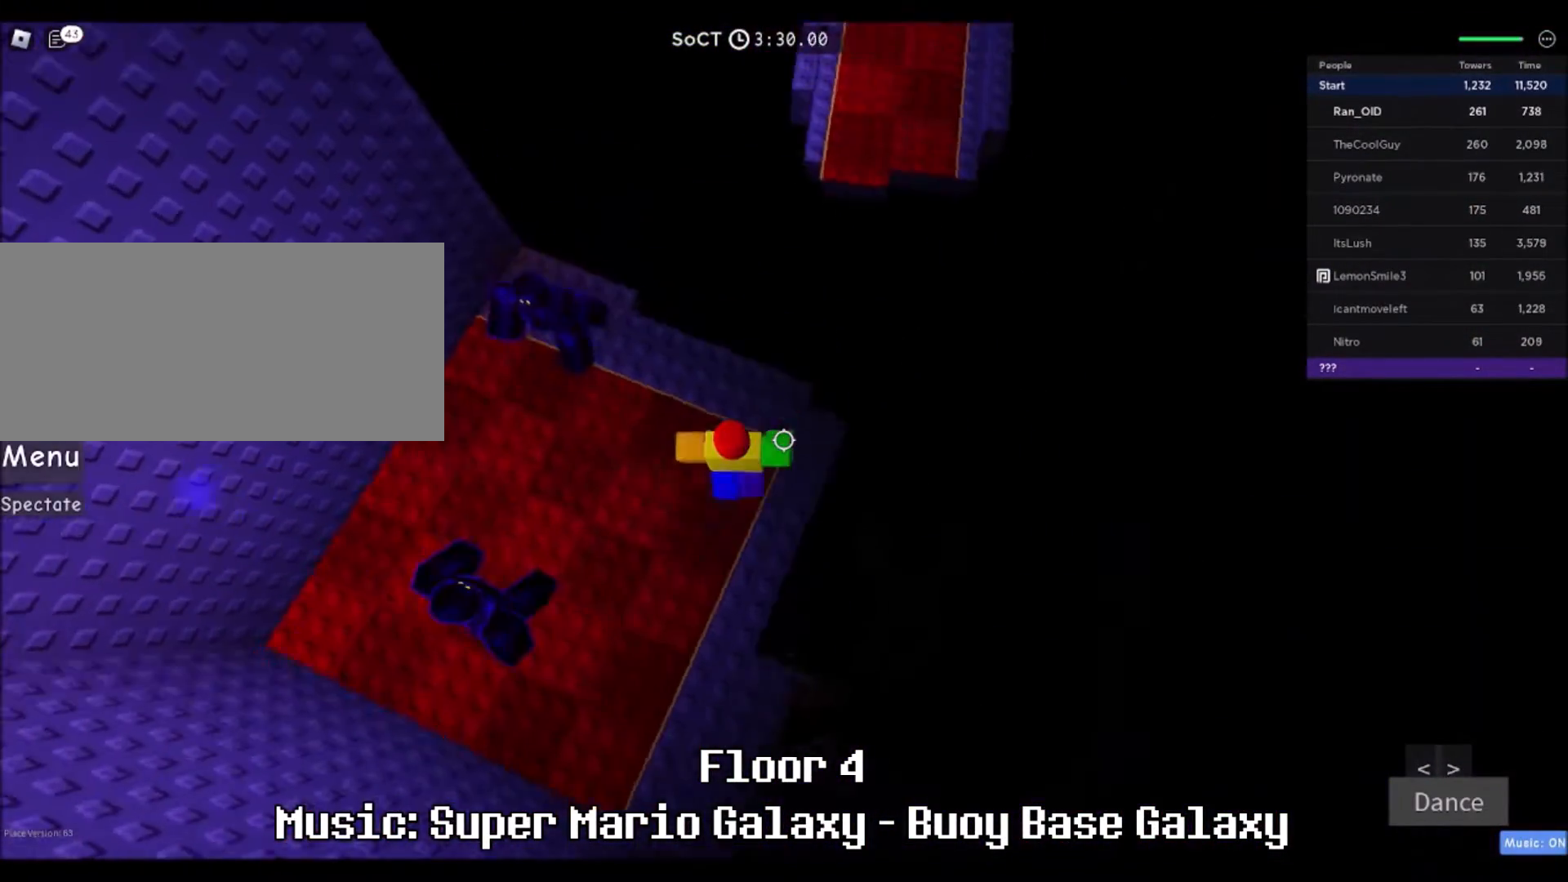
{"keys": ["d", "space", "w"], "mouse": [], "events": [[367, "space", "down"]]}
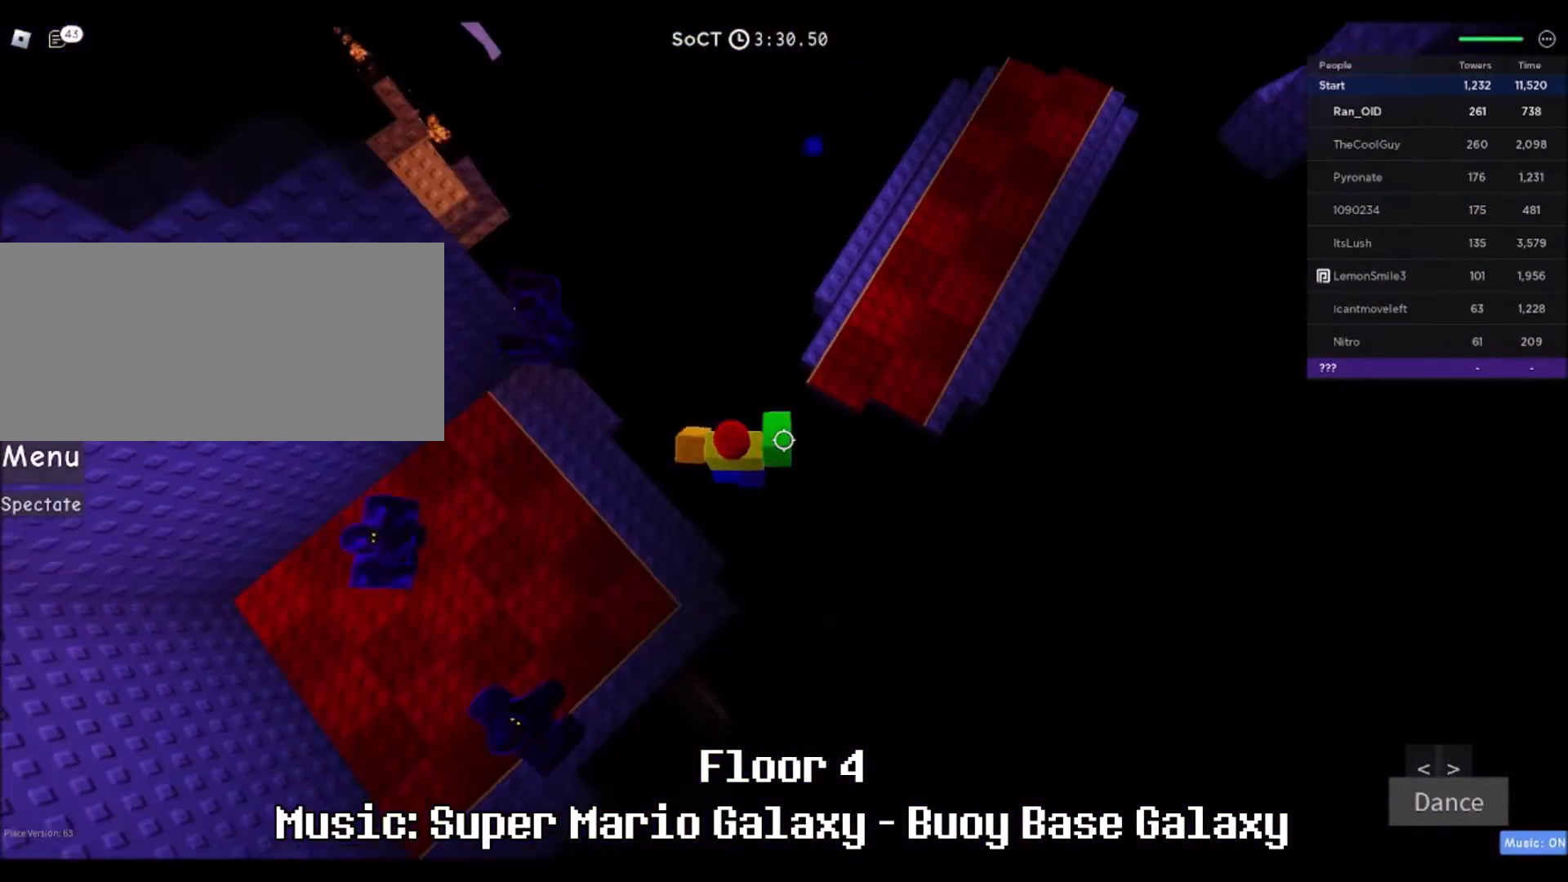
{"keys": ["w"], "mouse": [], "events": [[34, "space", "up"], [367, "d", "up"]]}
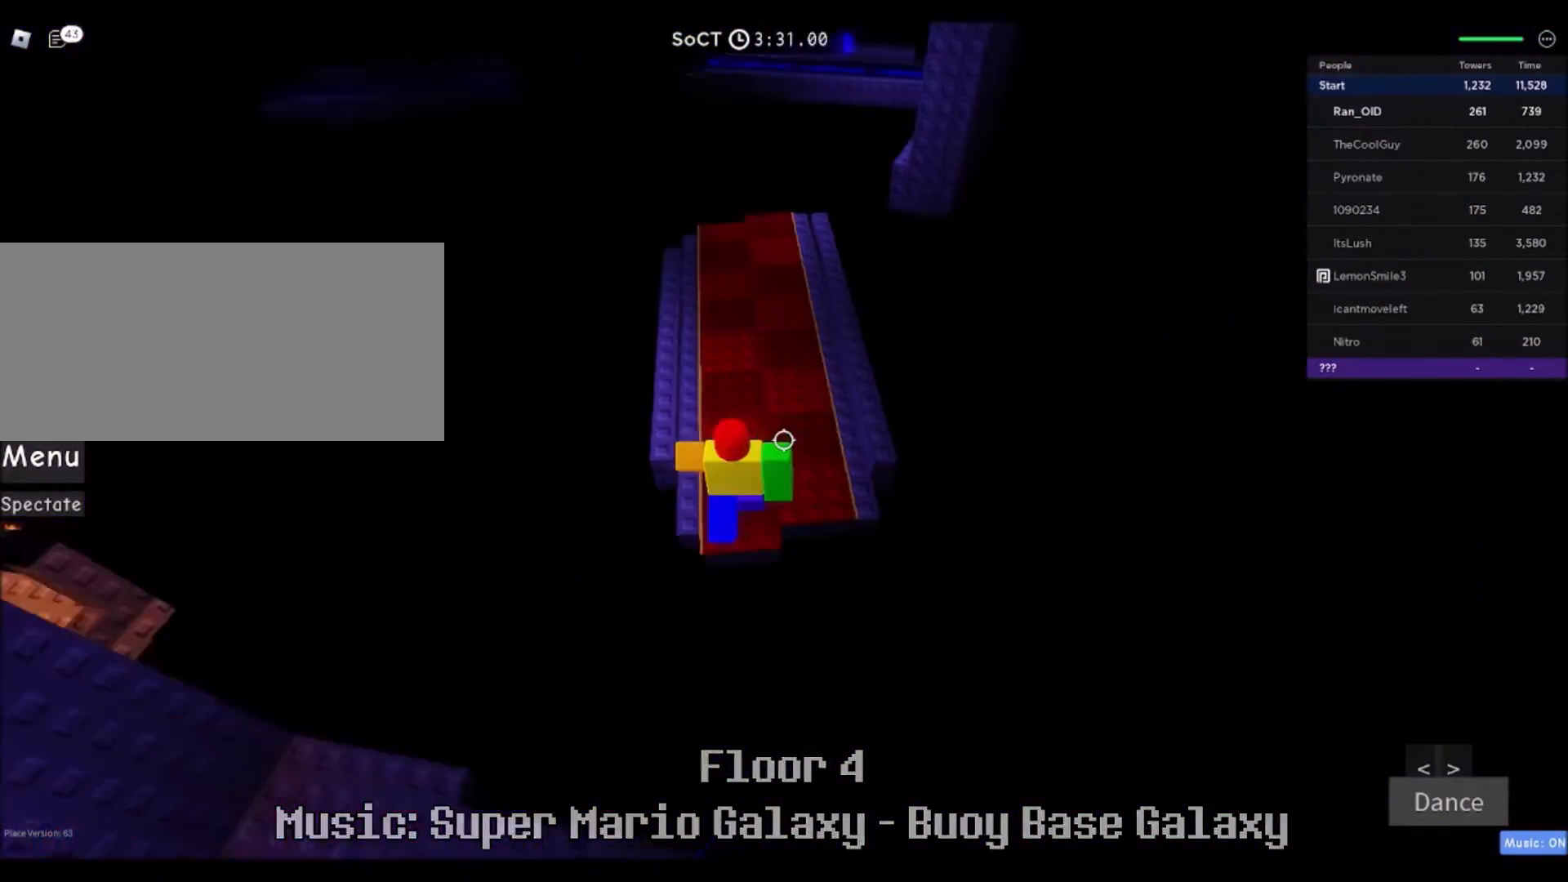
{"keys": ["a", "w"], "mouse": [], "events": [[67, "space", "down"], [233, "space", "up"], [300, "a", "down"]]}
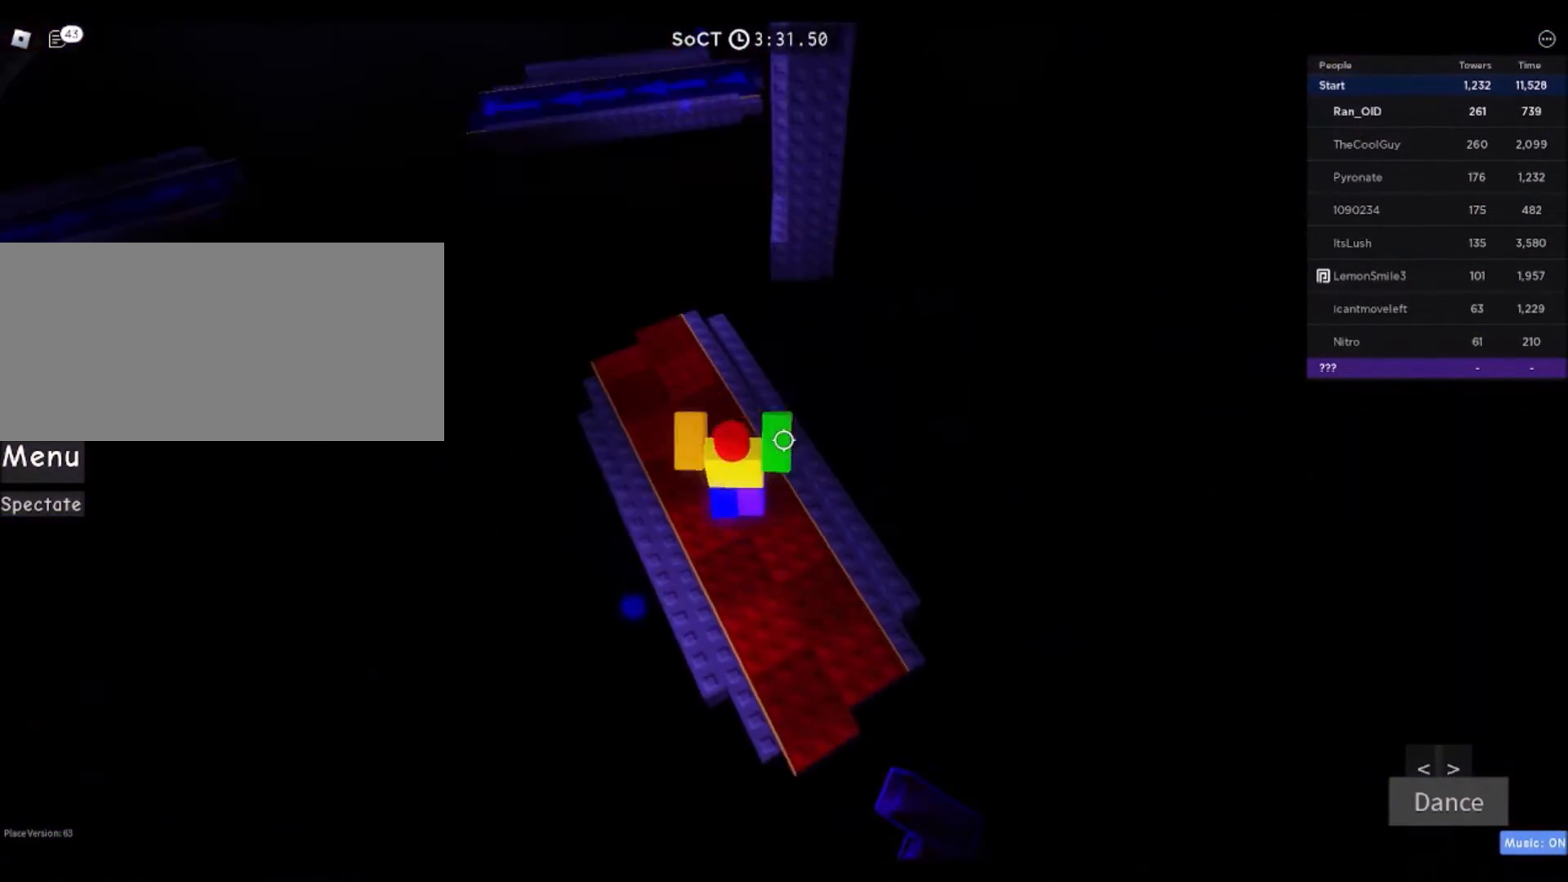
{"keys": ["w"], "mouse": [], "events": [[100, "mouse_wheel", "down"], [301, "mouse_wheel", "up"], [367, "a", "up"]]}
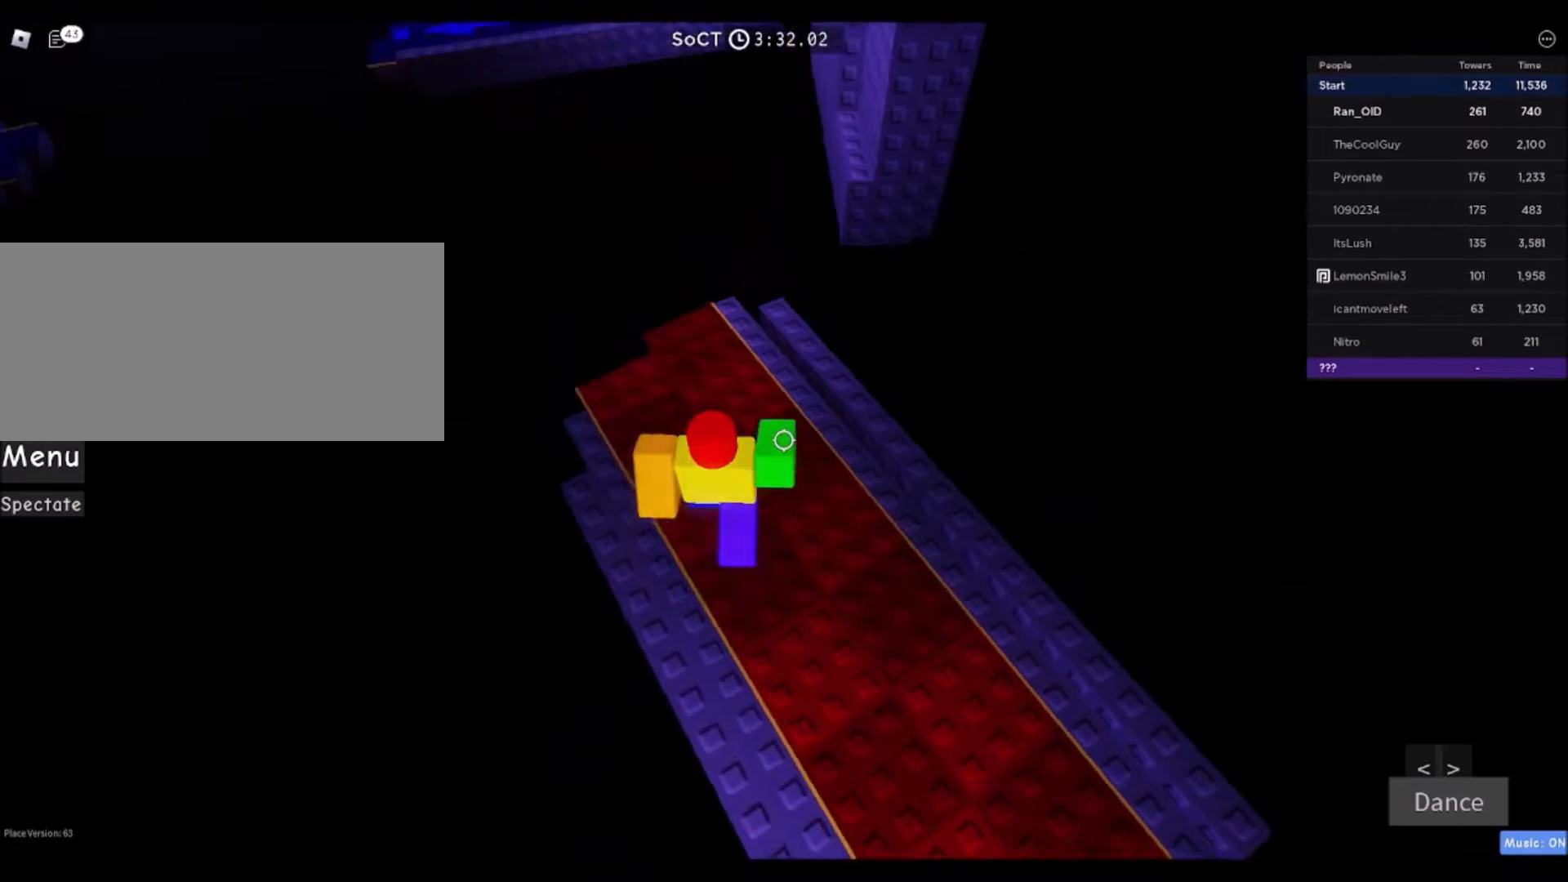
{"keys": ["space", "w"], "mouse": [], "events": [[434, "space", "down"]]}
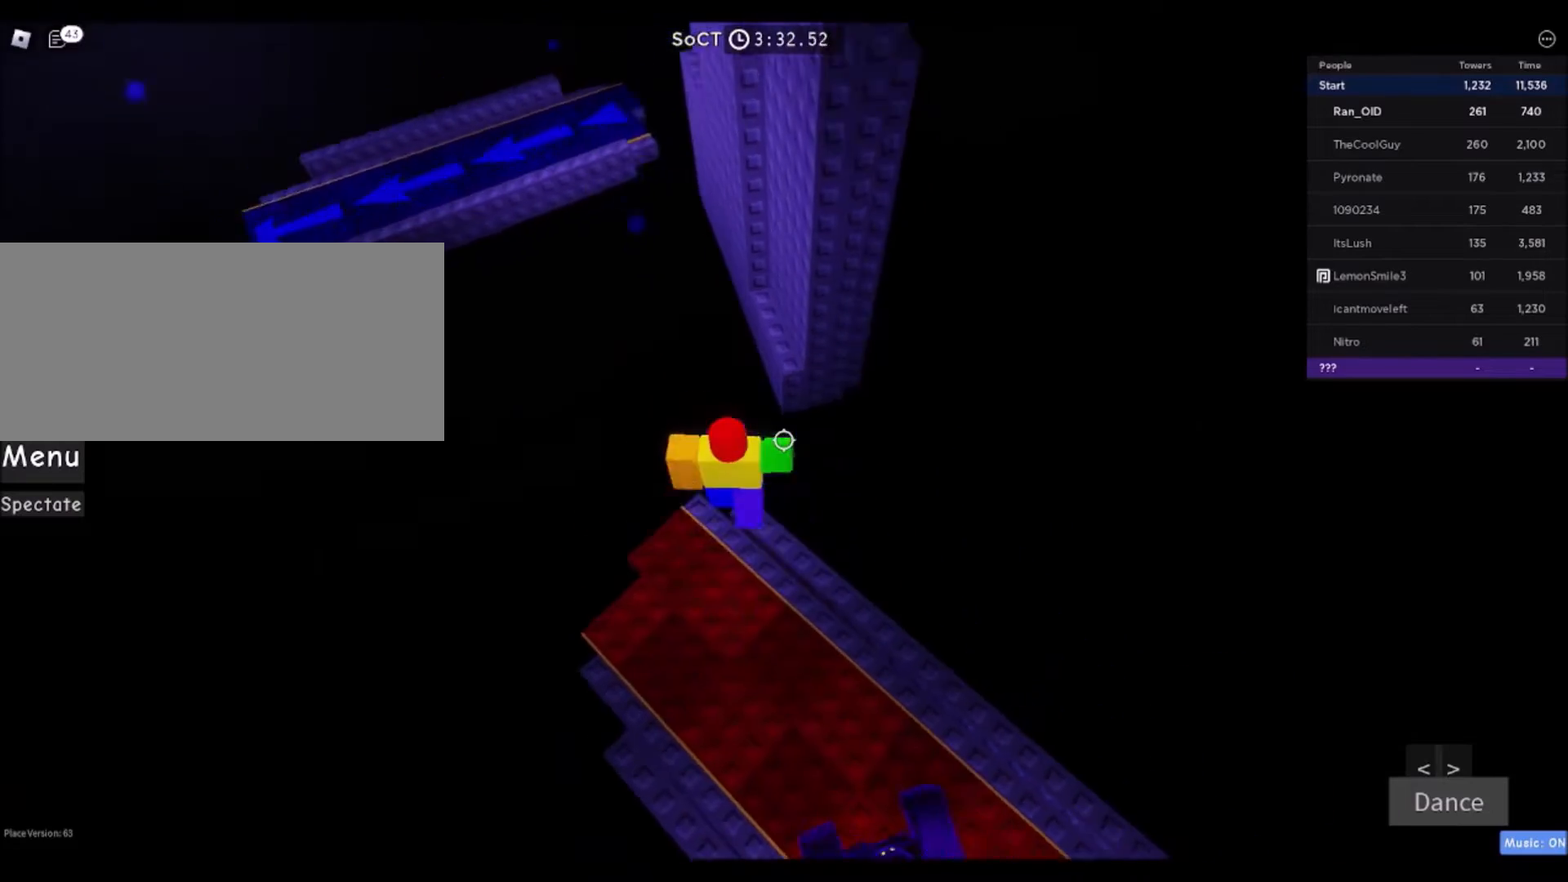
{"keys": ["w"], "mouse": [], "events": [[100, "space", "up"]]}
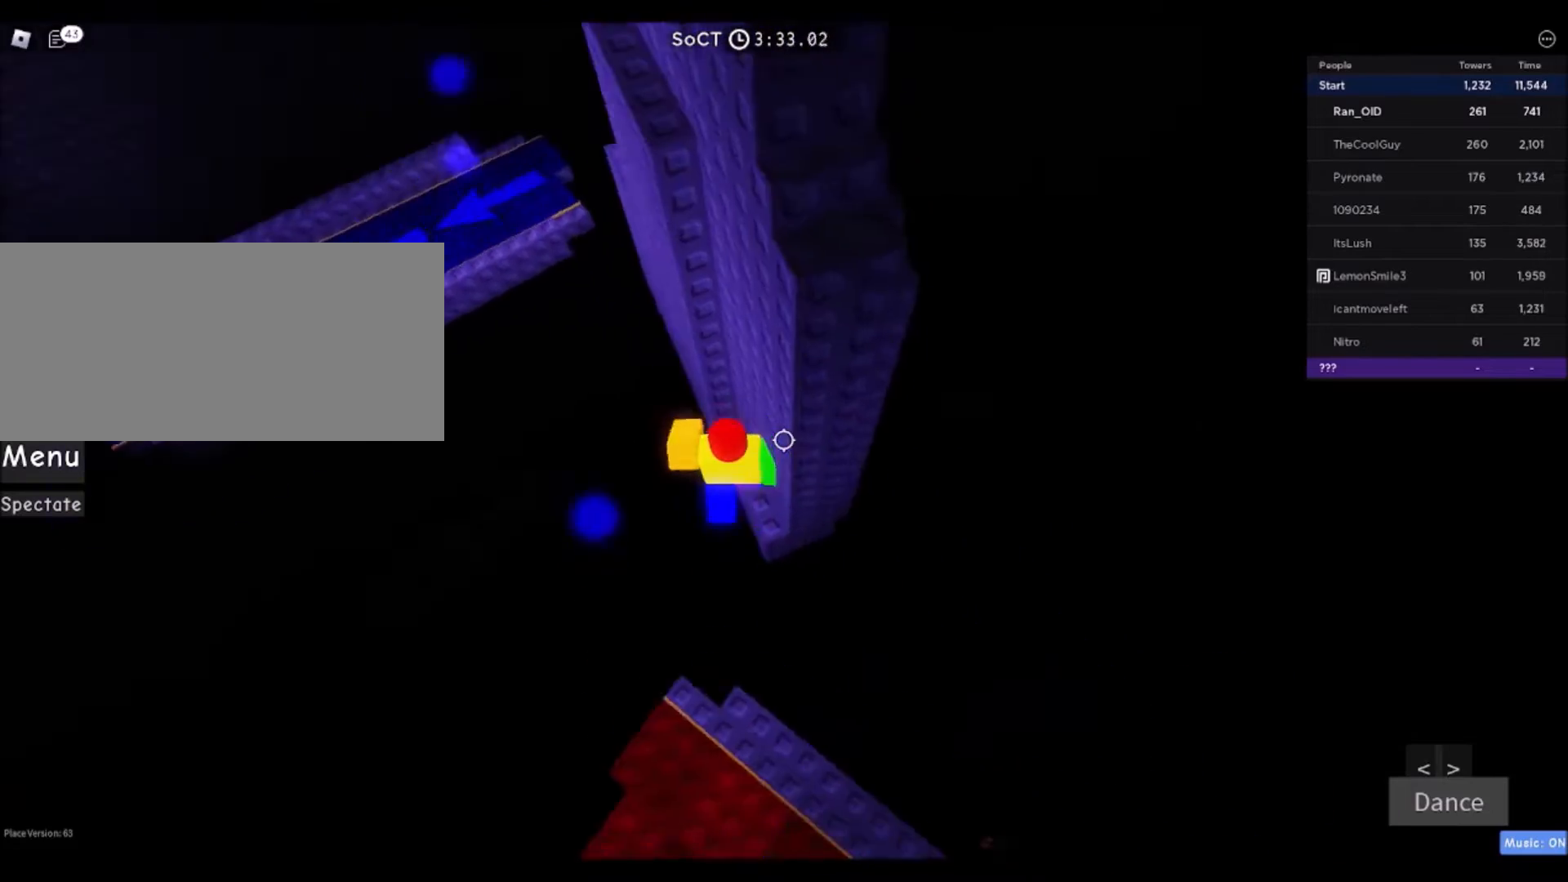
{"keys": ["a"], "mouse": [], "events": [[167, "a", "down"], [200, "w", "up"], [300, "space", "down"], [434, "space", "up"]]}
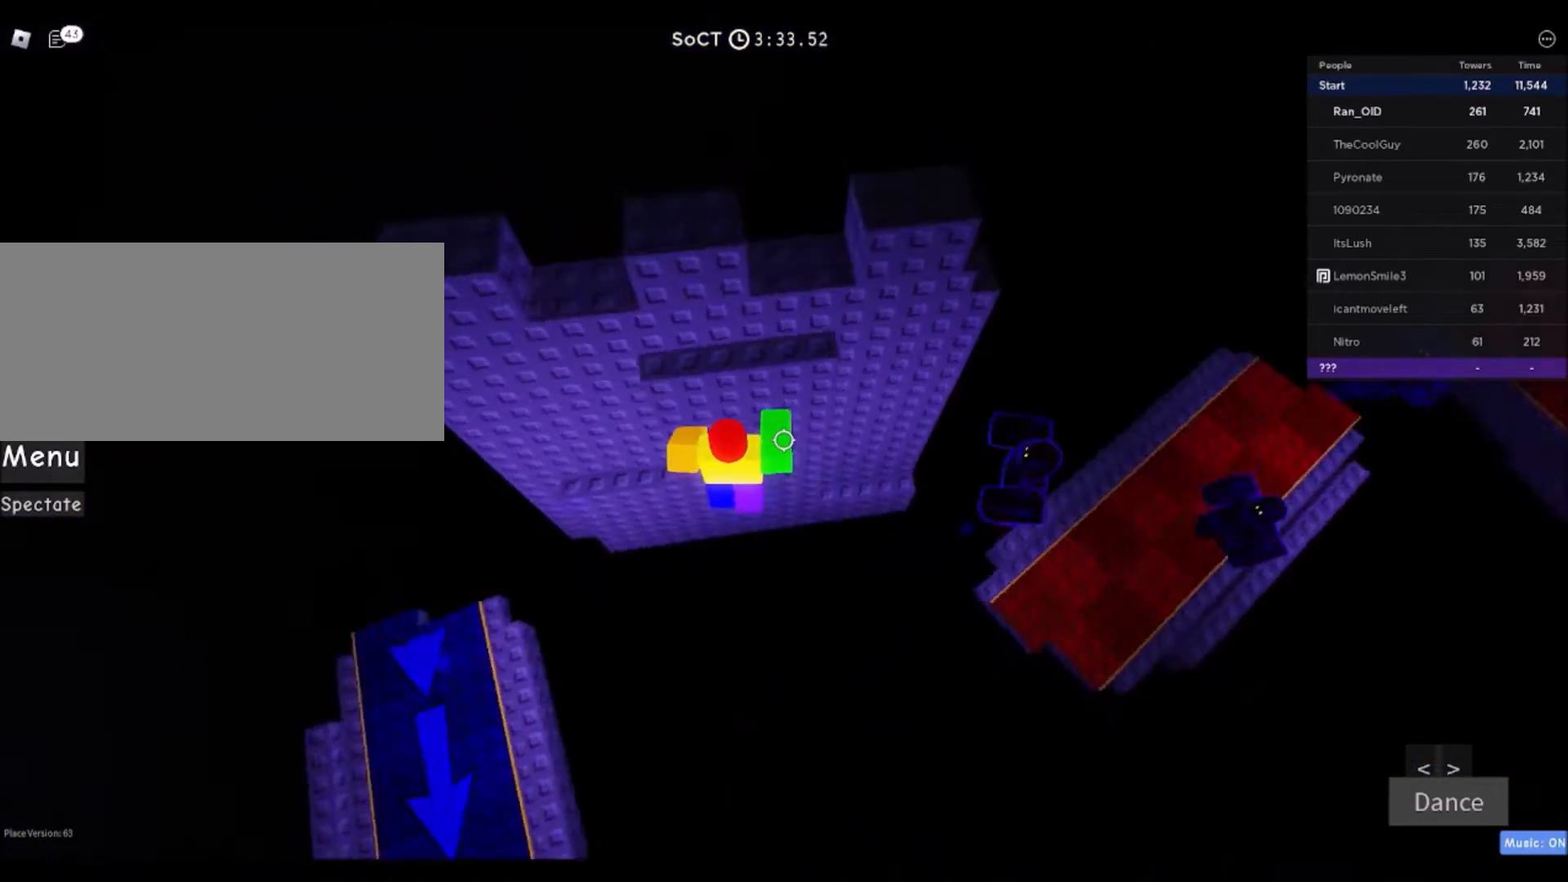
{"keys": ["space", "w"], "mouse": [], "events": [[334, "w", "down"], [501, "a", "up"], [501, "space", "down"]]}
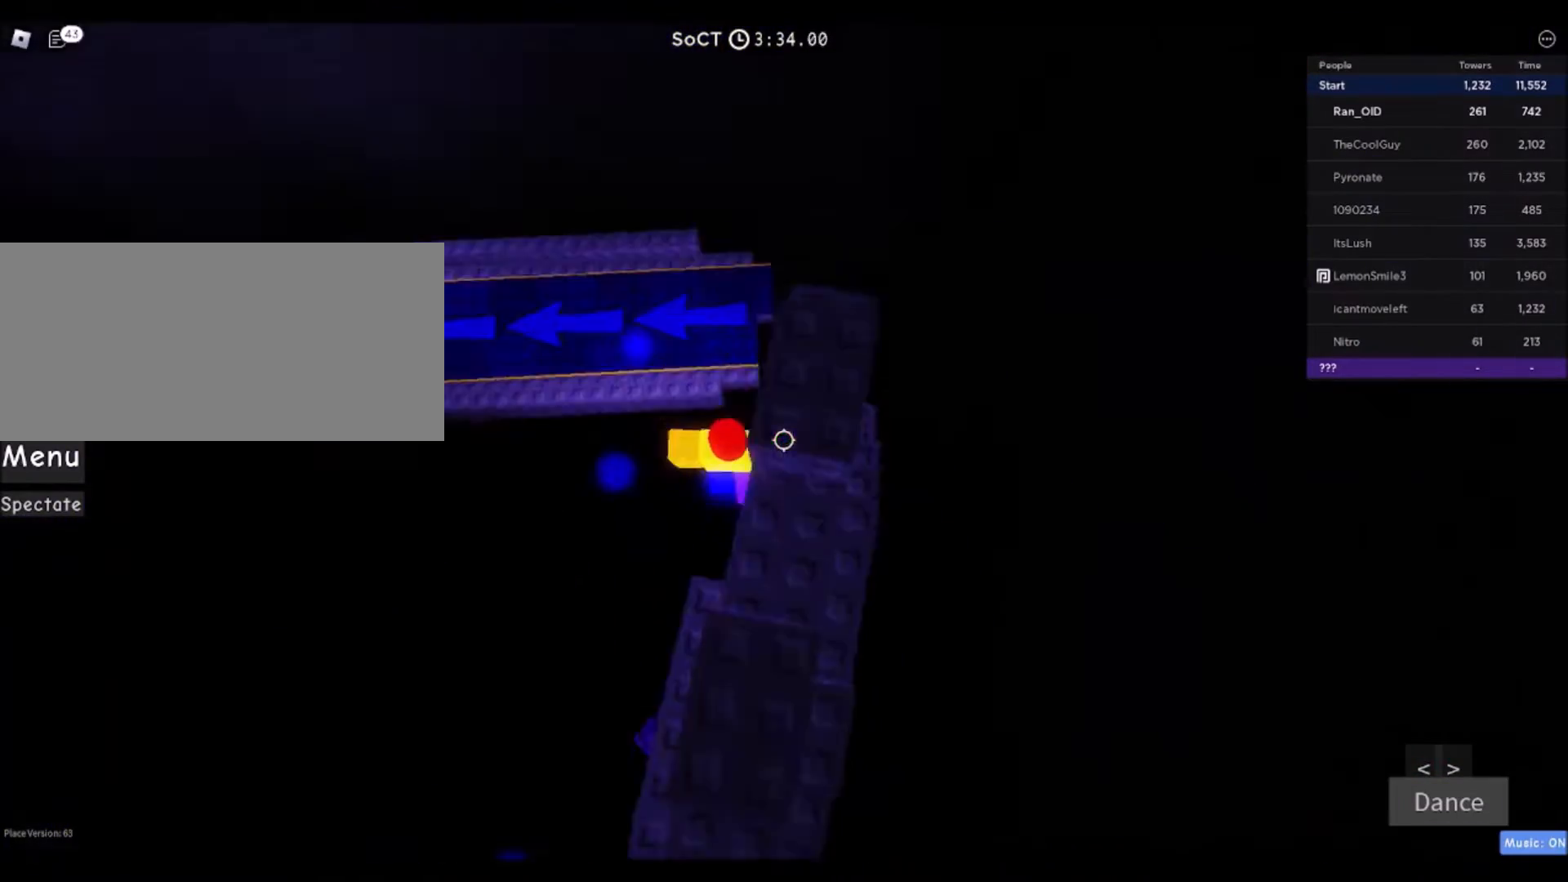
{"keys": ["d", "w"], "mouse": [], "events": [[167, "space", "up"], [233, "d", "down"]]}
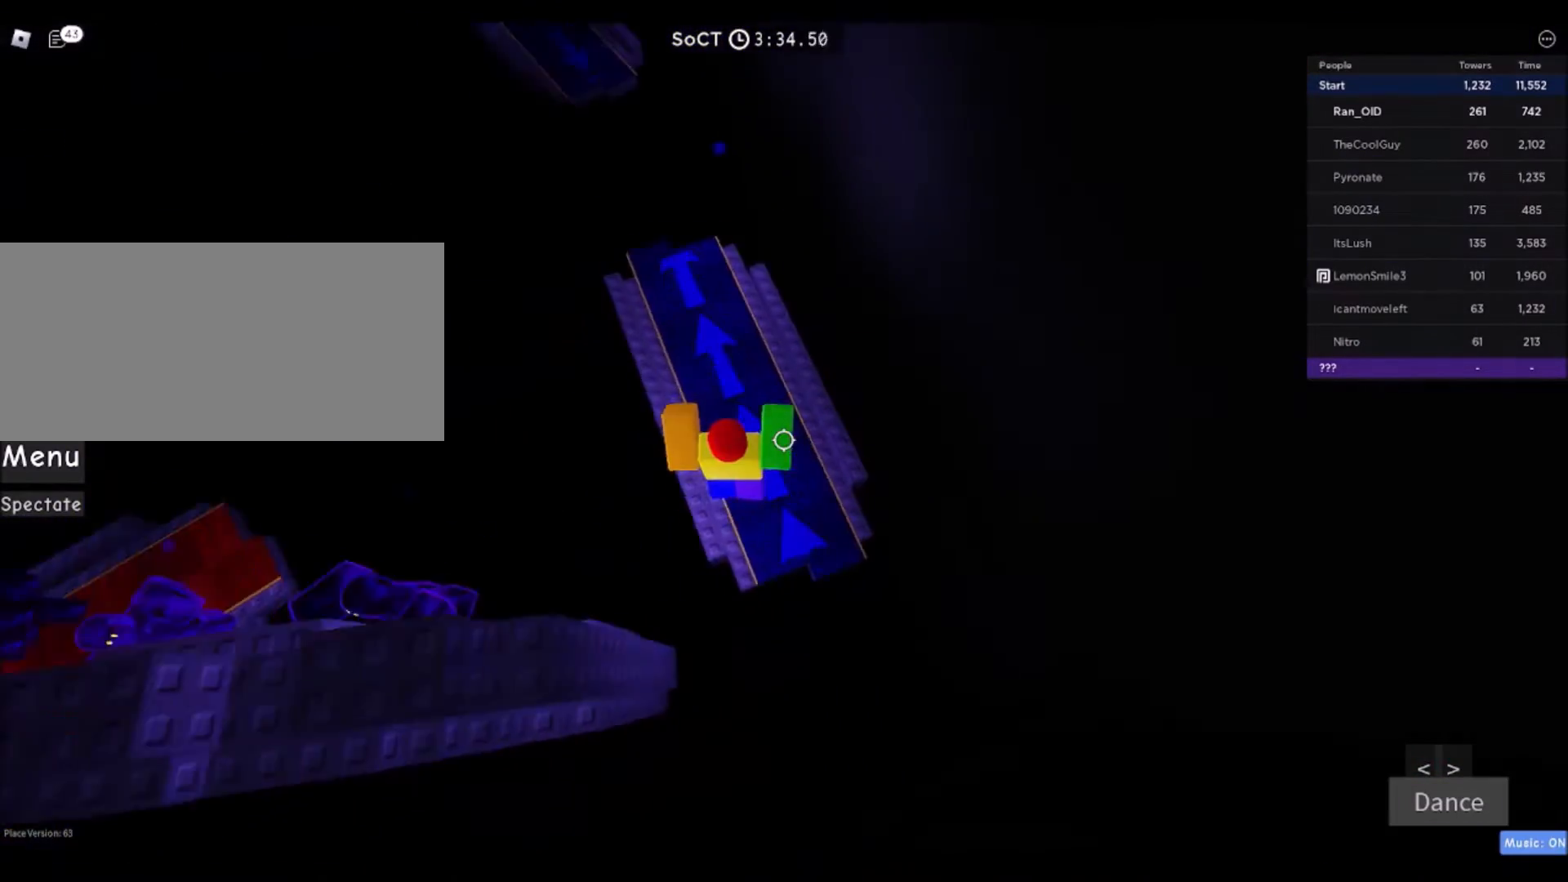
{"keys": ["w"], "mouse": [], "events": [[134, "d", "up"]]}
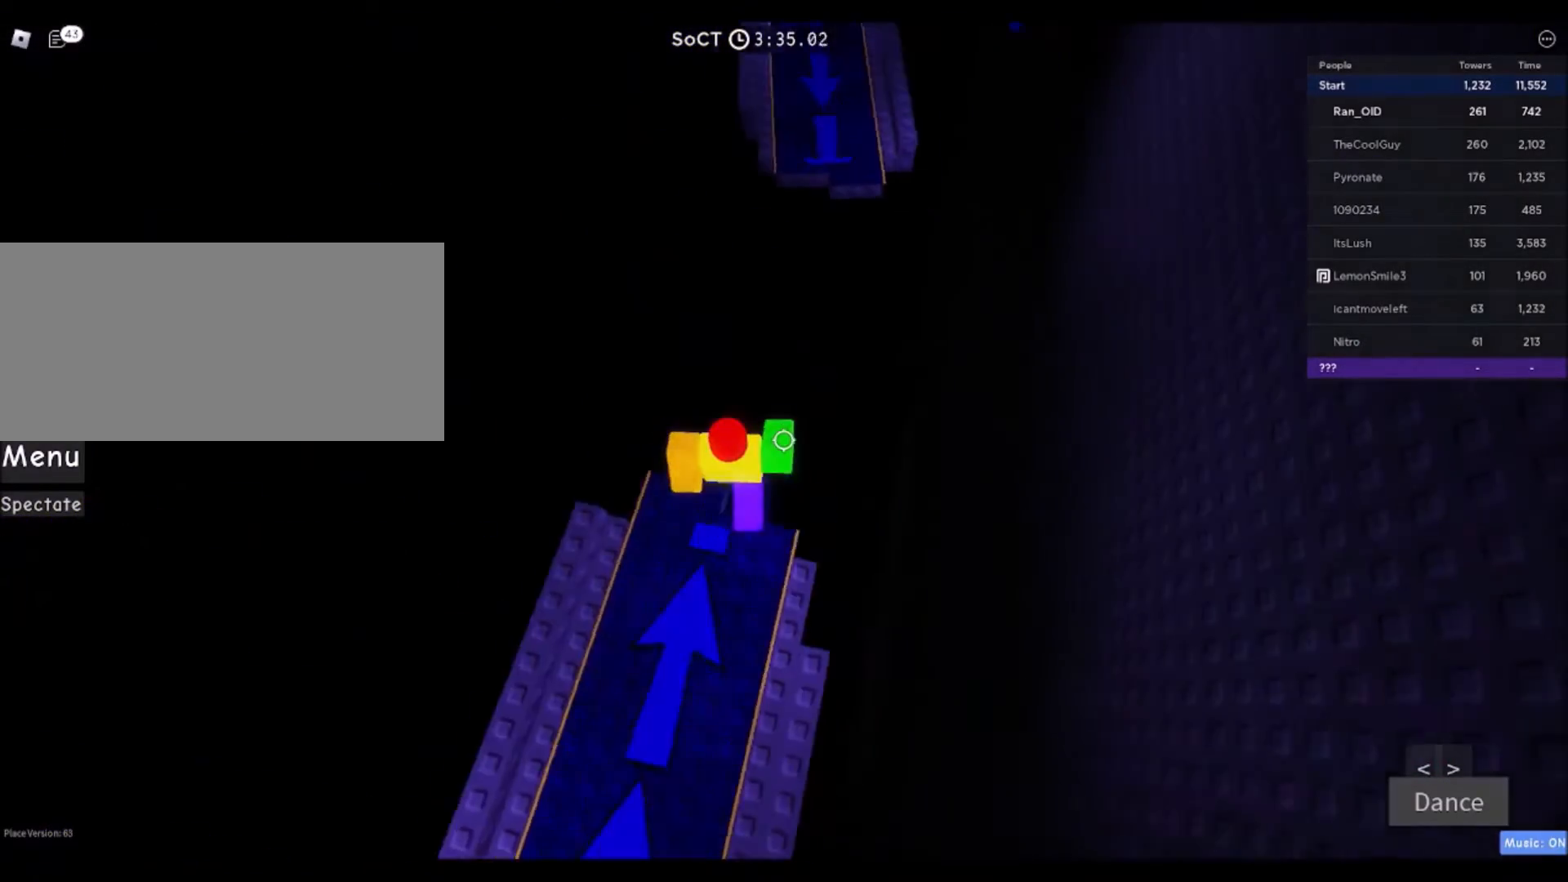
{"keys": ["d", "space", "w"], "mouse": [], "events": [[33, "d", "down"], [67, "space", "down"]]}
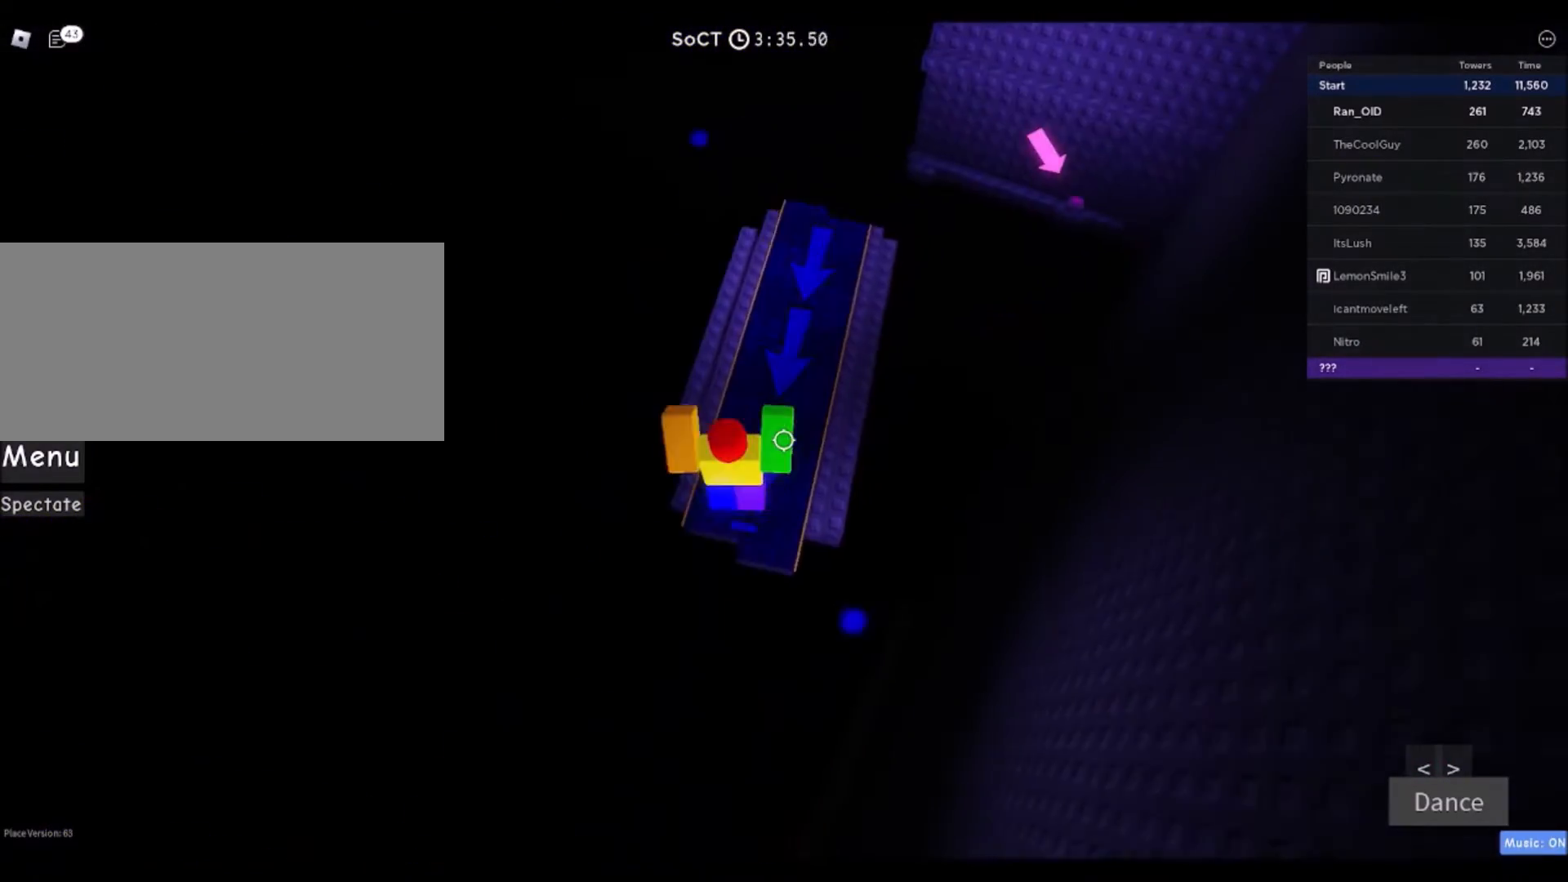
{"keys": ["w"], "mouse": [], "events": [[34, "d", "up"], [501, "space", "up"]]}
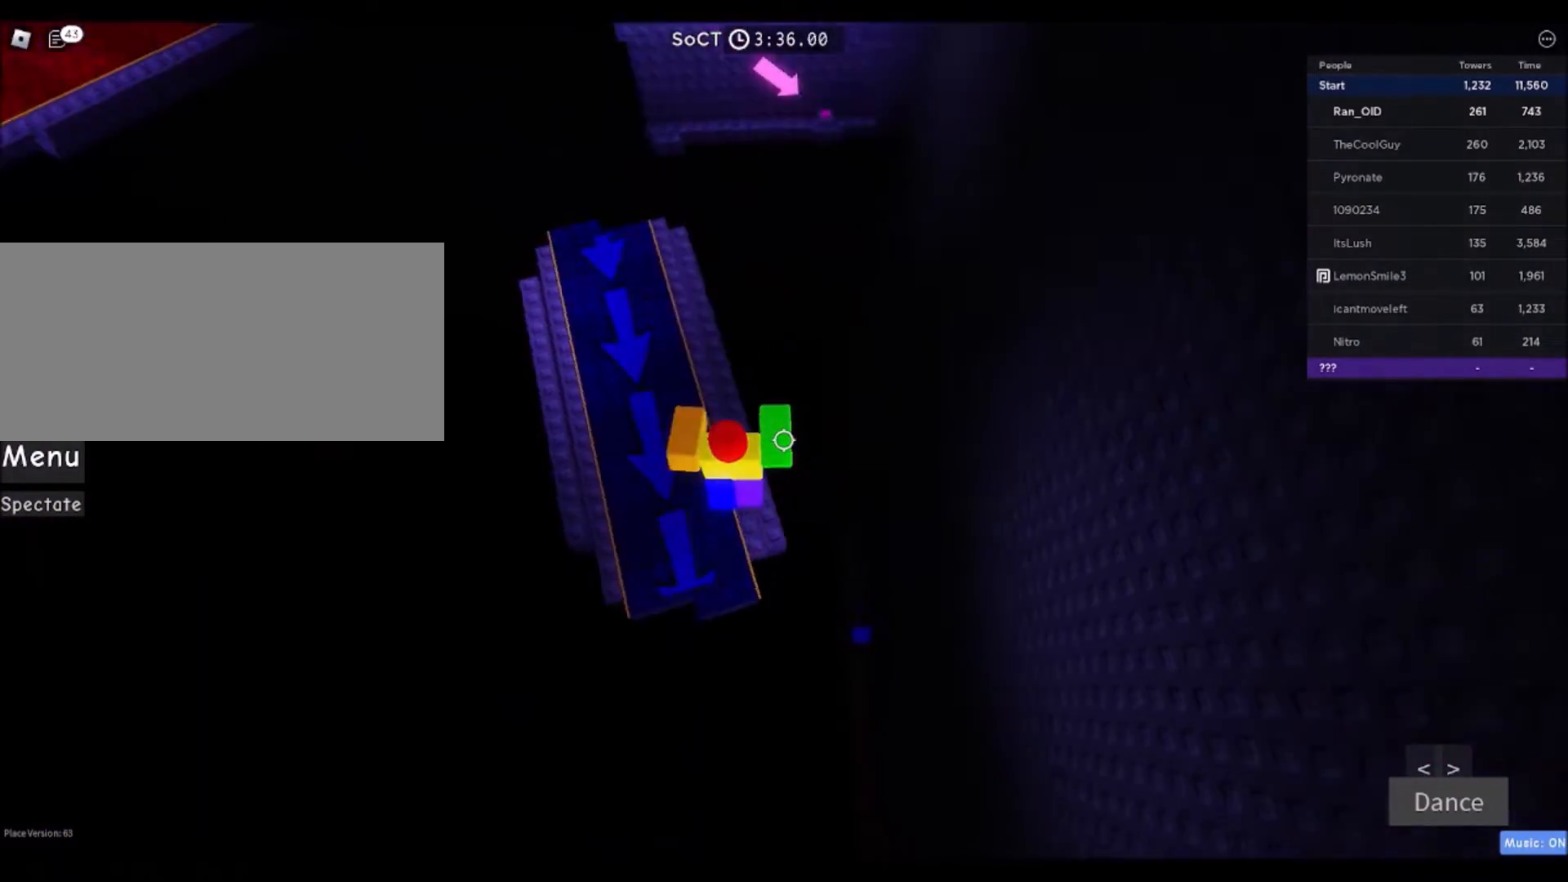
{"keys": ["w"], "mouse": [], "events": []}
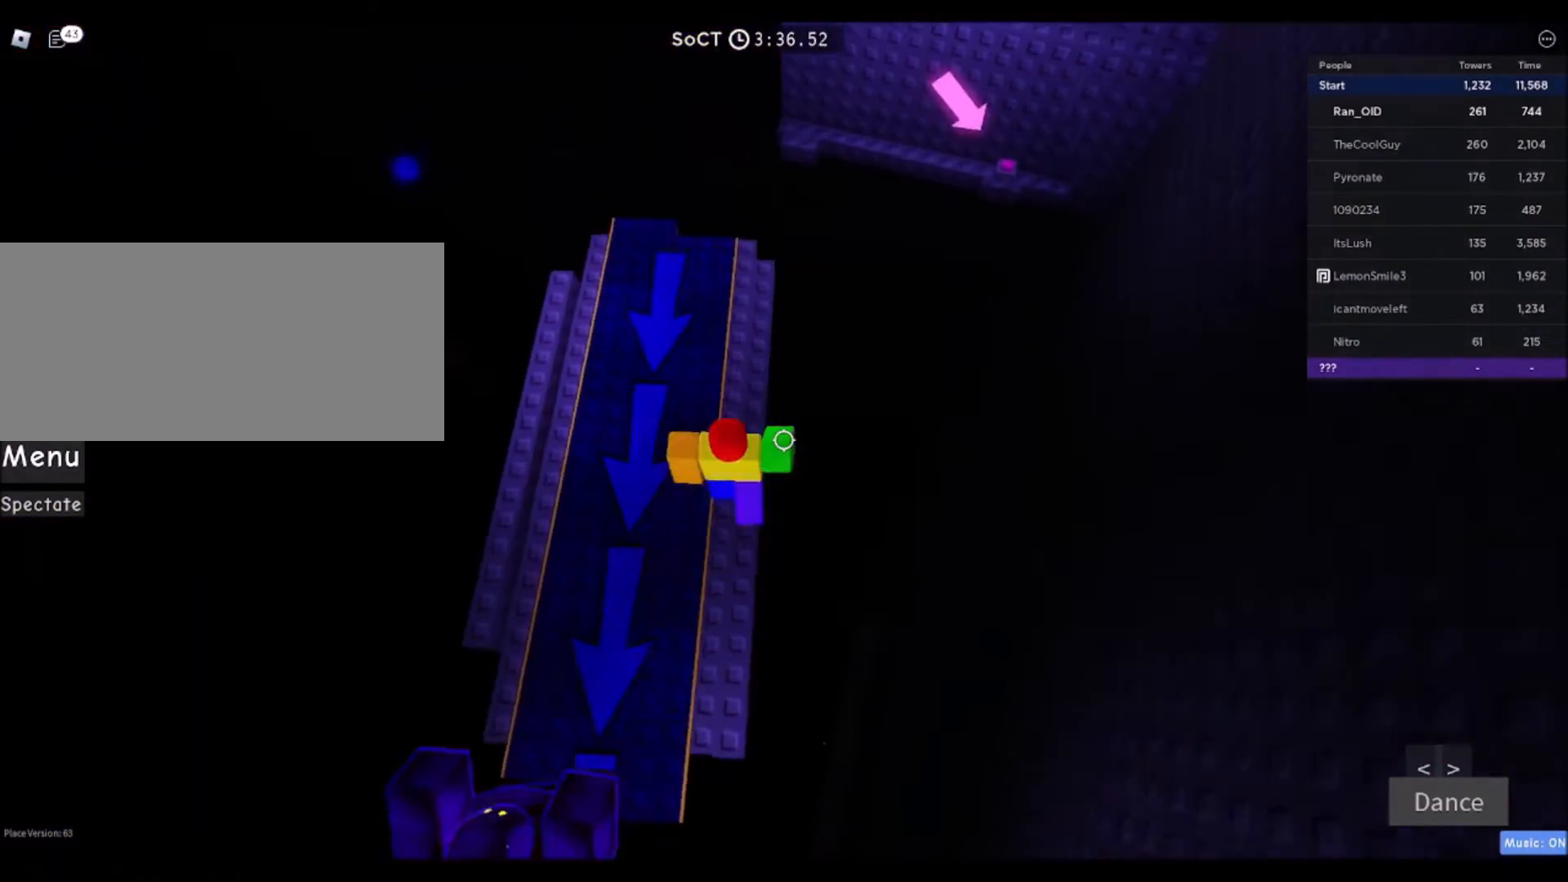
{"keys": ["w"], "mouse": [], "events": []}
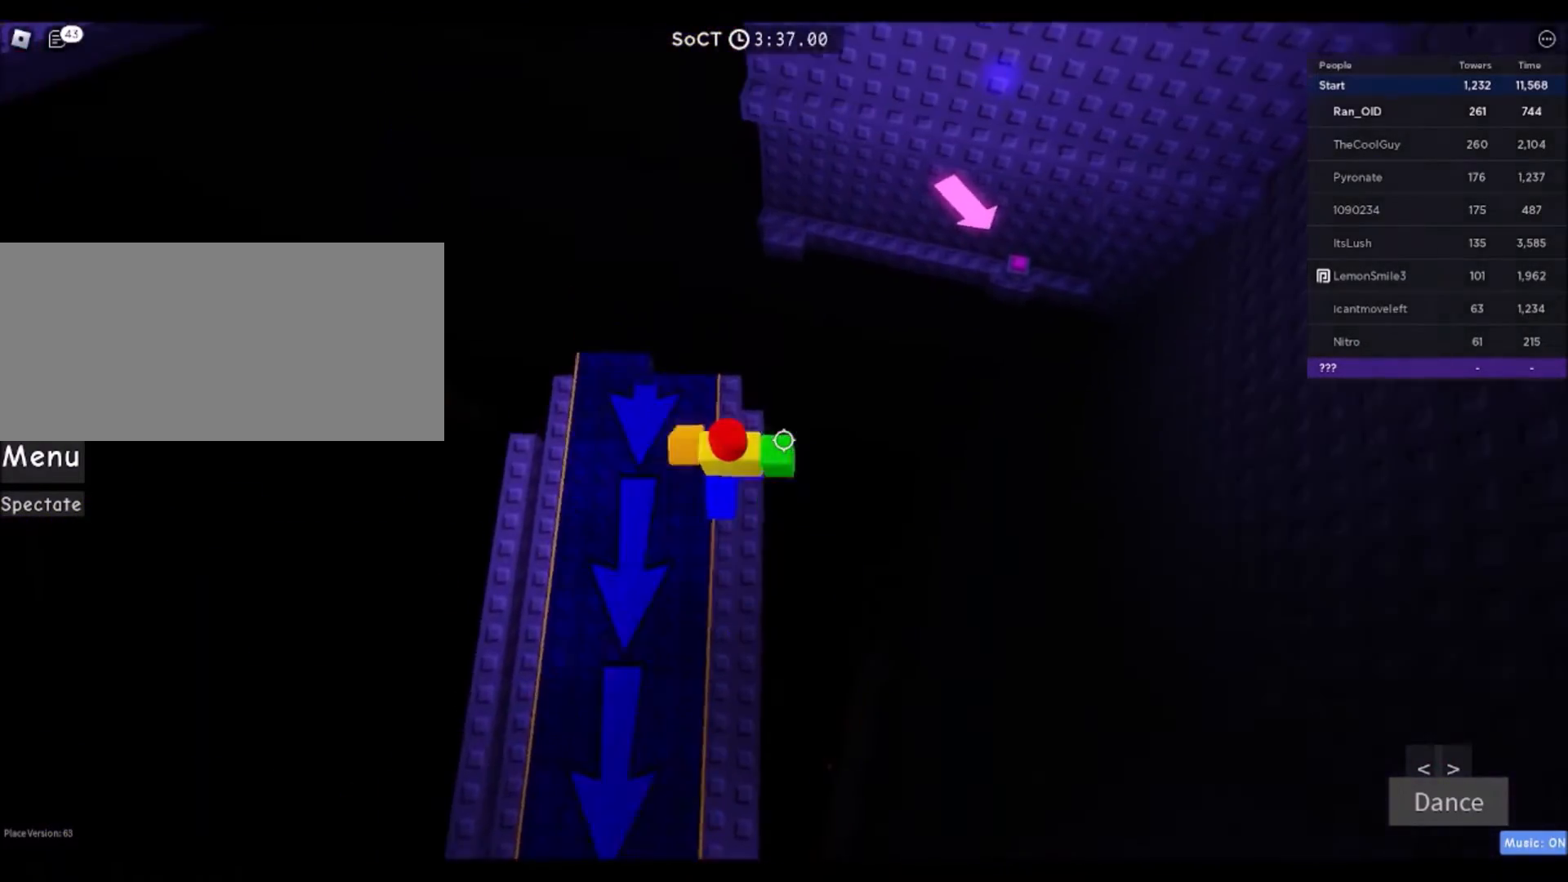
{"keys": [], "mouse": [], "events": [[200, "space", "down"], [400, "space", "up"], [400, "w", "up"]]}
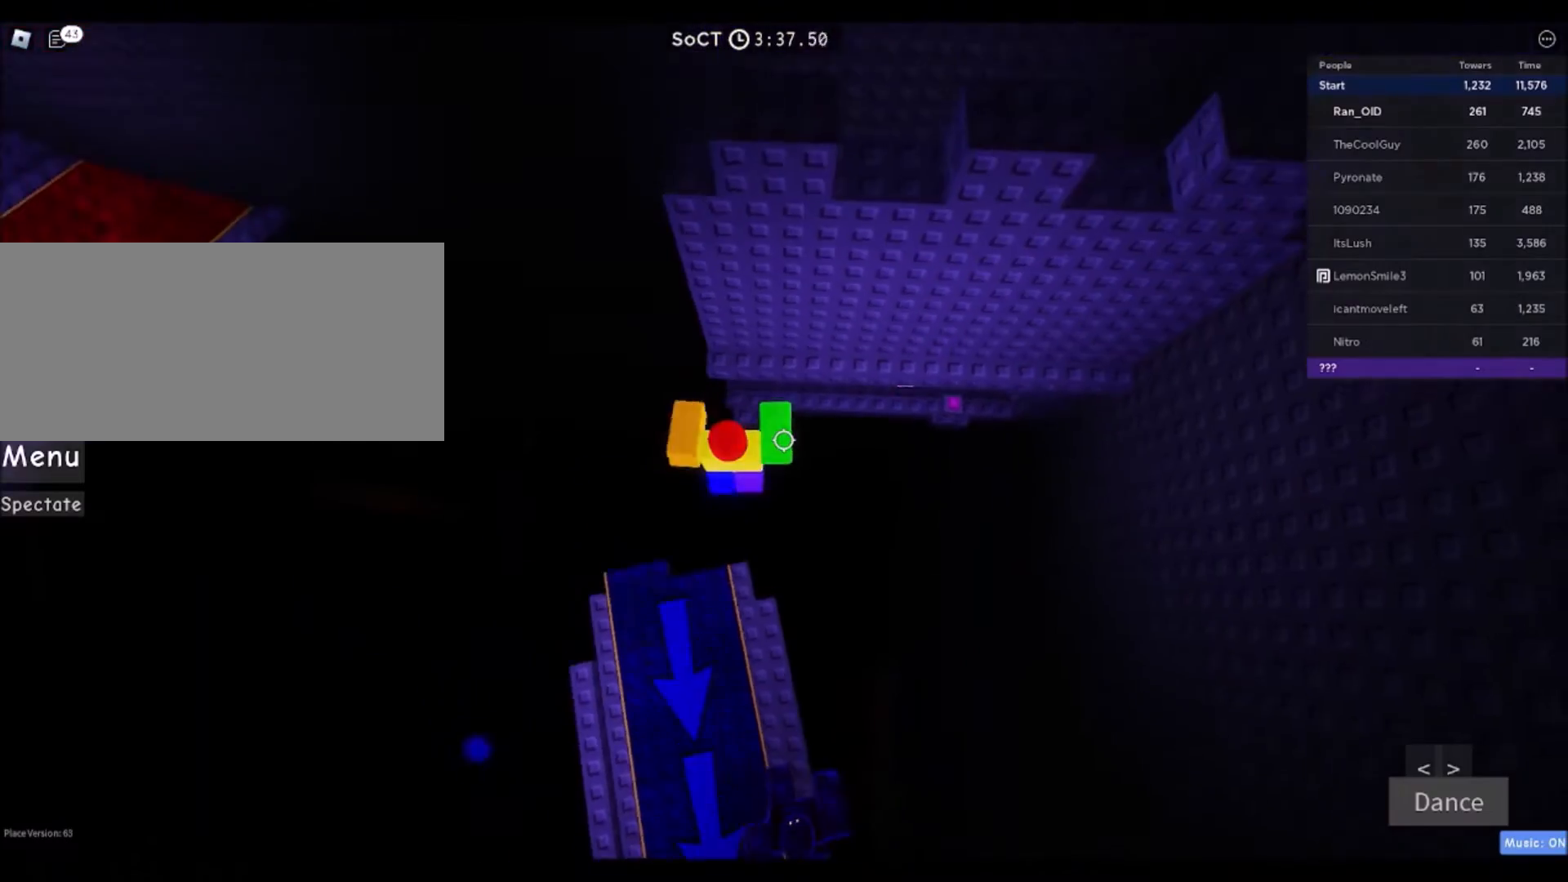
{"keys": ["d"], "mouse": [], "events": [[34, "w", "down"], [334, "d", "down"], [467, "w", "up"]]}